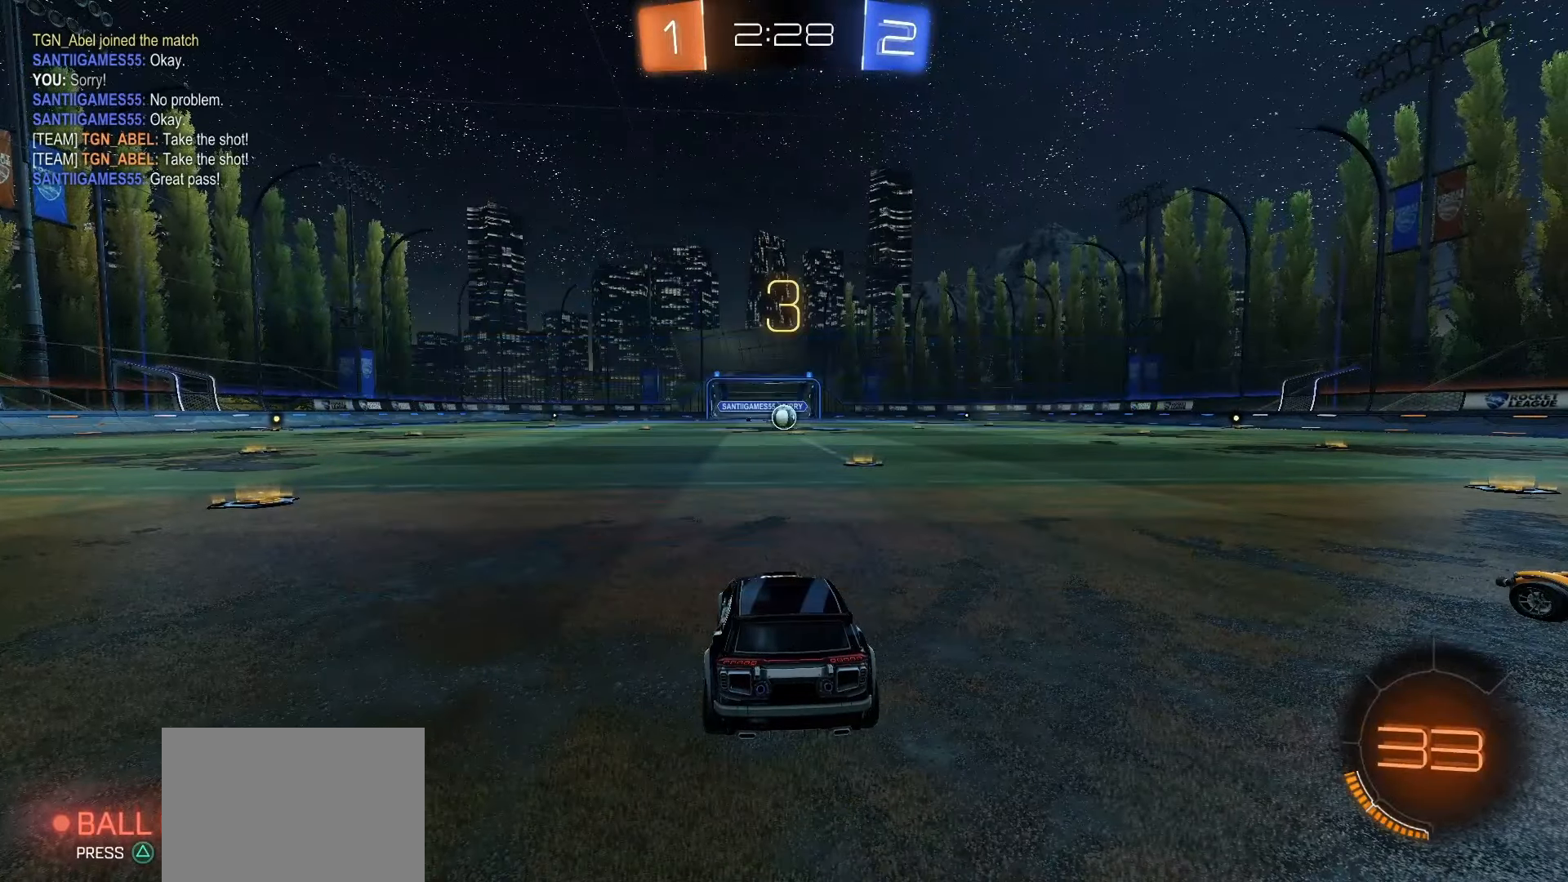
Gameplay with a controller (PlayStation layout); each line is a JSON object with the inputs held at the frame after it. "events" lists button and stick changes between this image and that frame as [ms after this image, input, new state], when the widget could be followed in between. Not read: L3 R3 SELECT TOUCHPAD right_stick.
{"buttons": ["R2"], "left_stick": "center", "events": [[500, "R2", "down"]]}
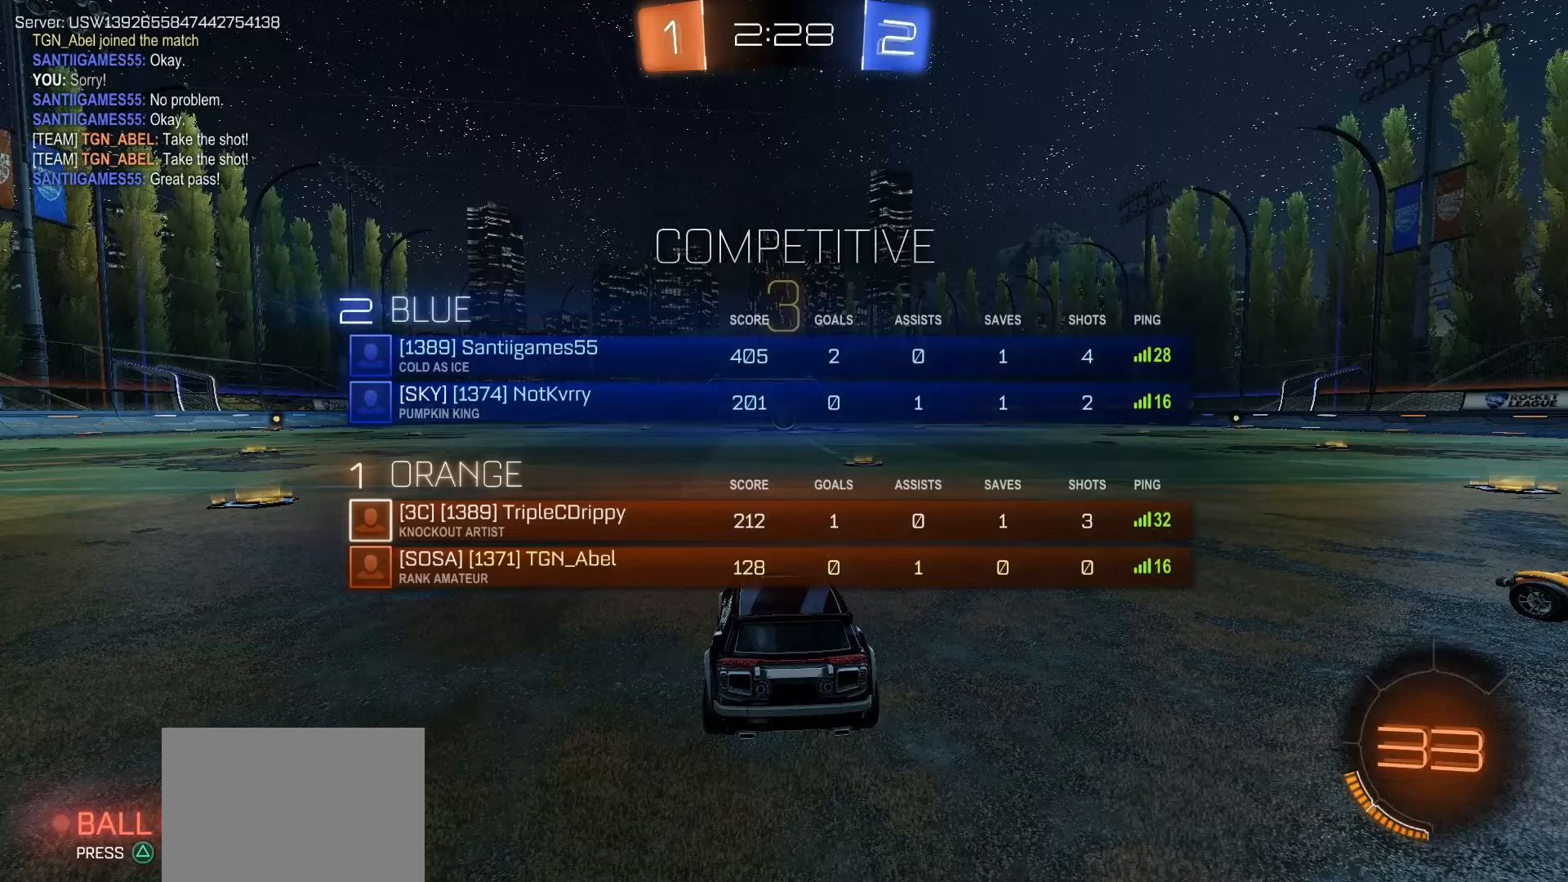
{"buttons": ["SQUARE", "R2"], "left_stick": "center", "events": [[367, "SQUARE", "down"]]}
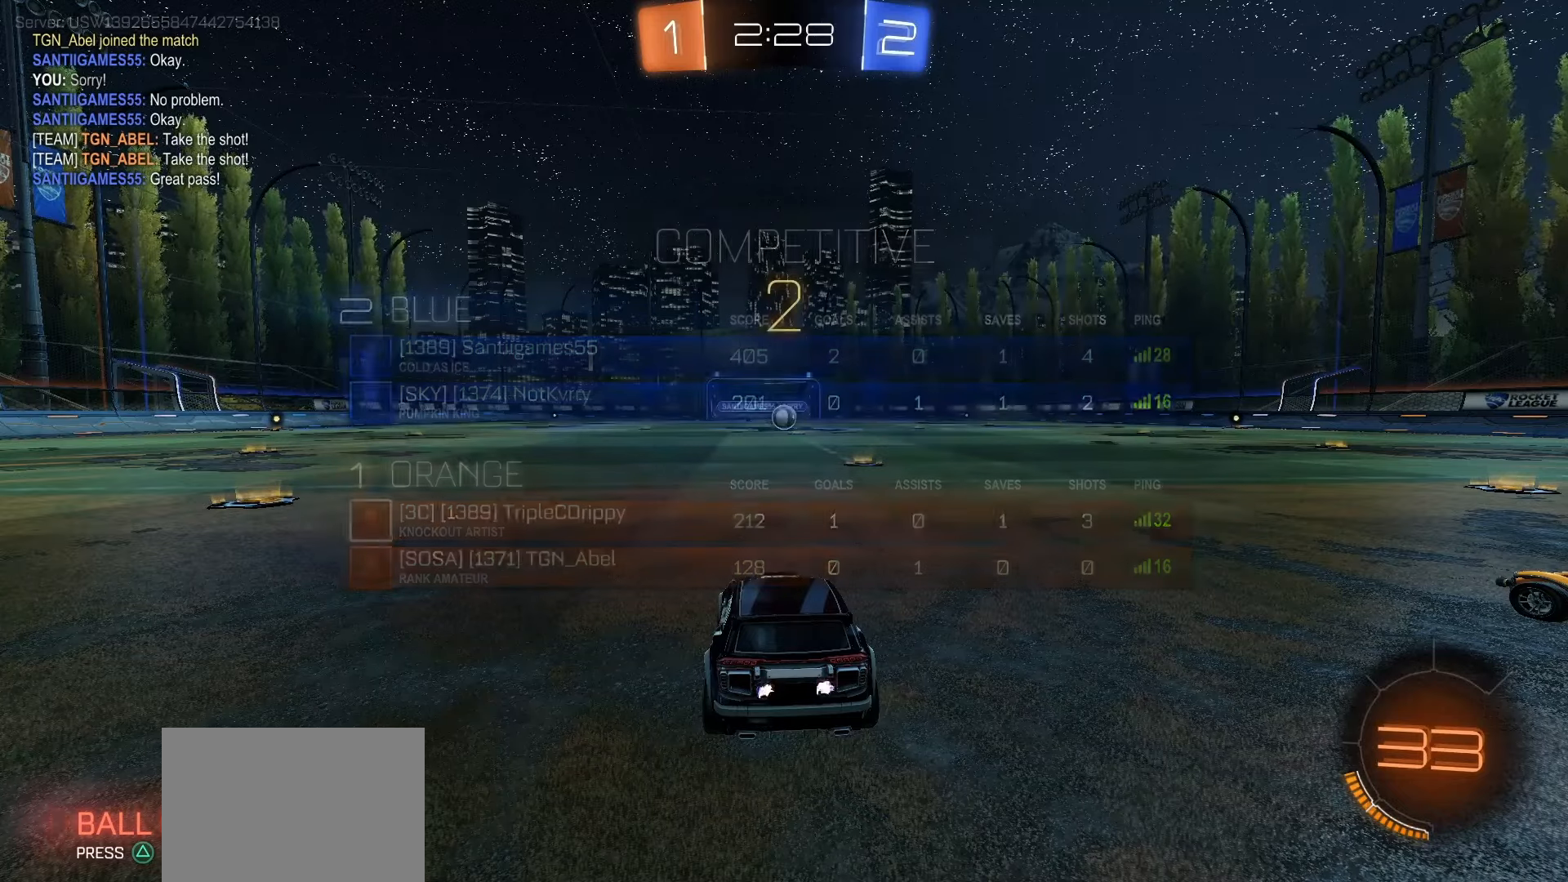
{"buttons": ["SQUARE", "R2"], "left_stick": "center", "events": []}
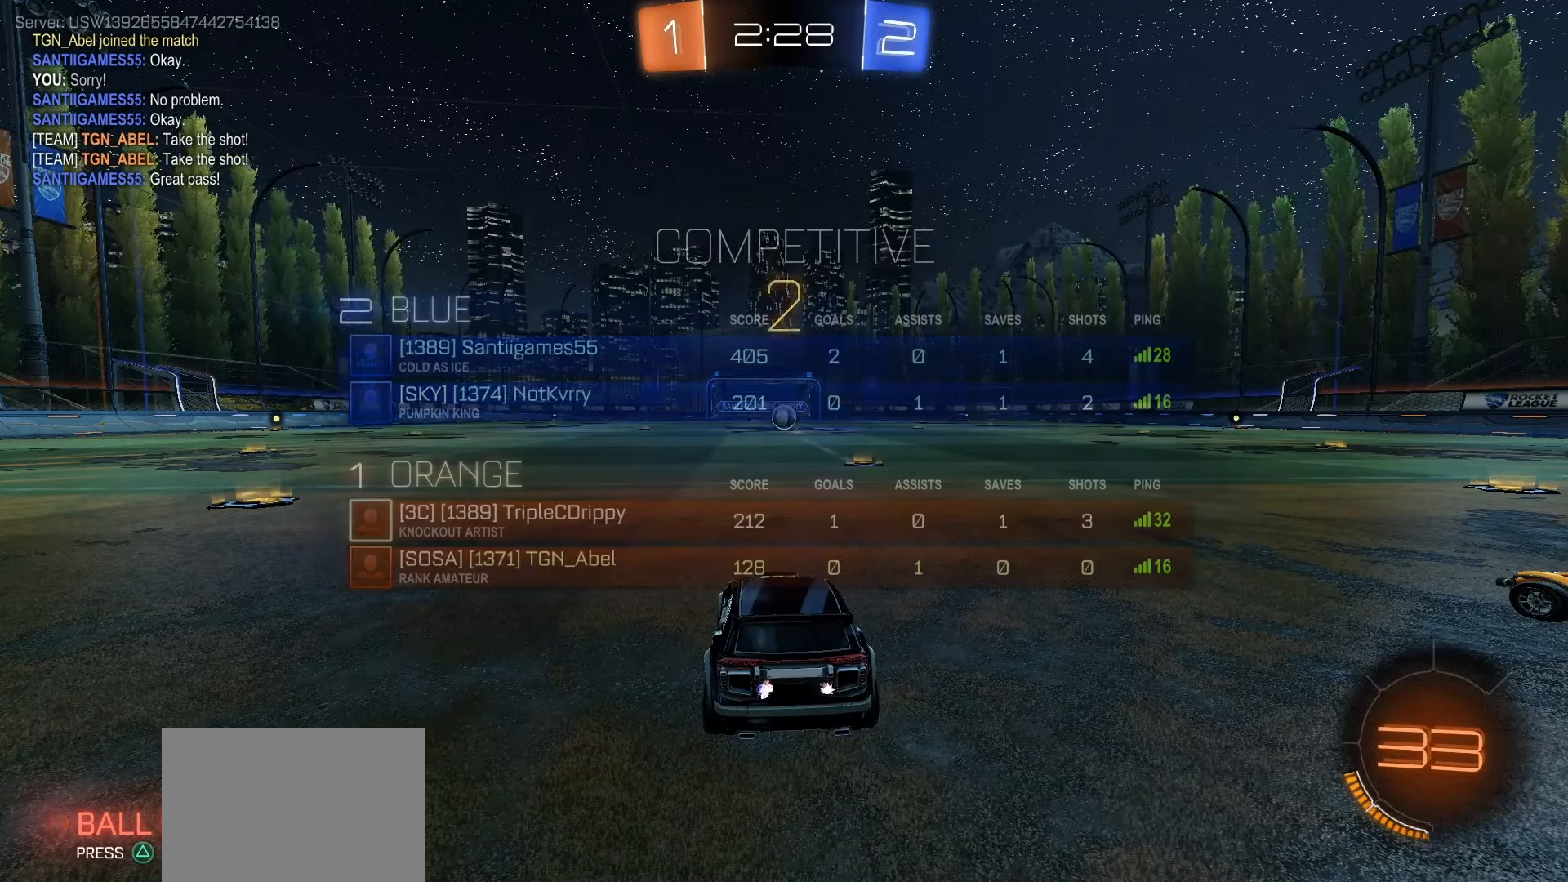
{"buttons": ["SQUARE", "R2"], "left_stick": "center", "events": [[67, "SQUARE", "up"], [450, "SQUARE", "down"]]}
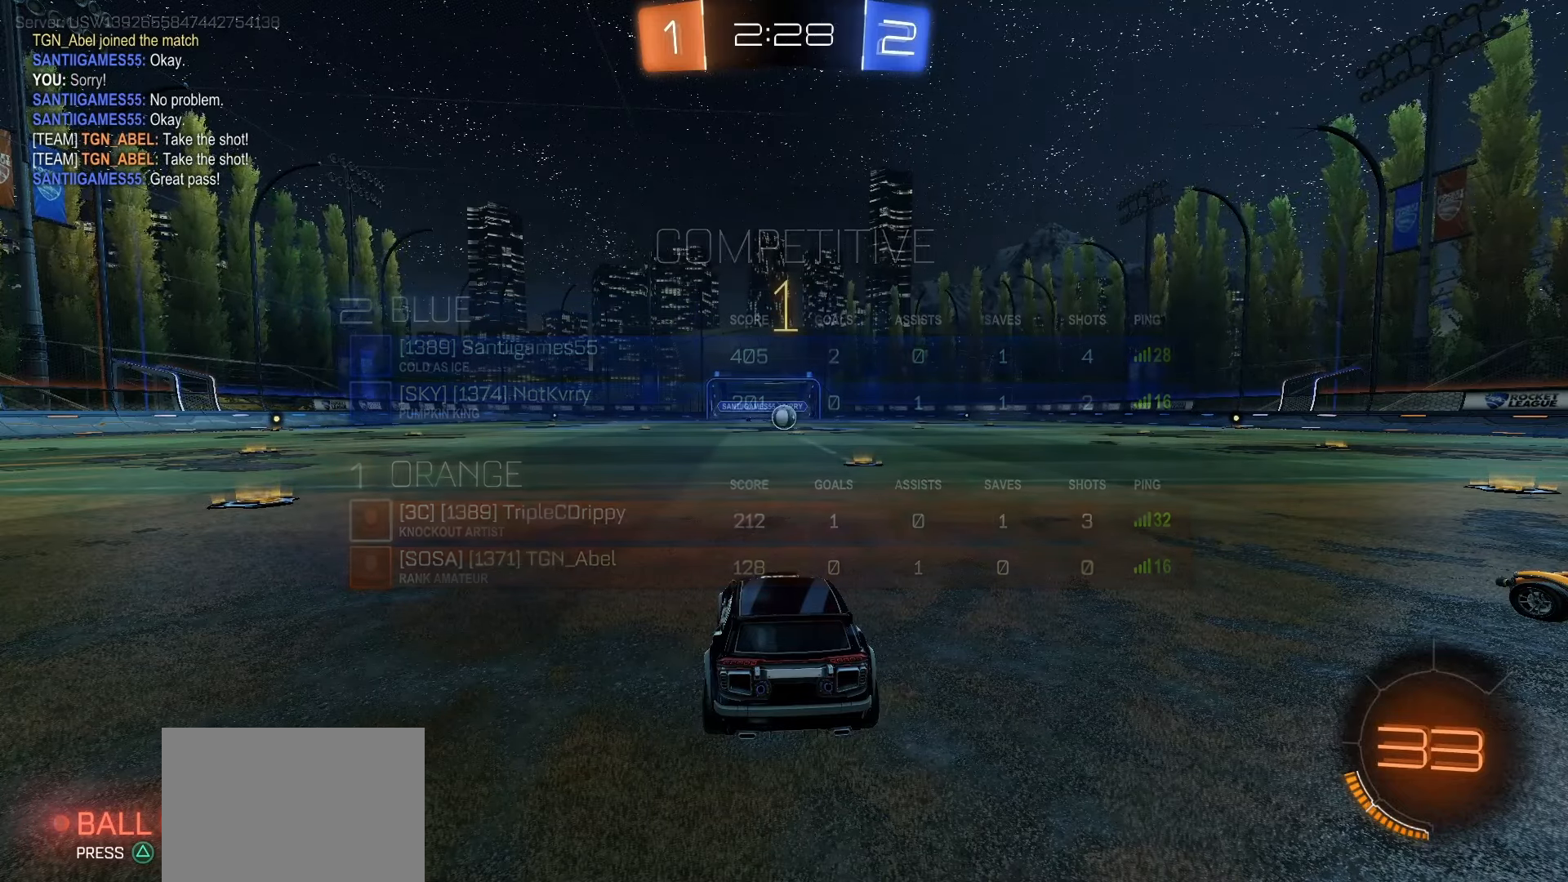
{"buttons": ["SQUARE", "R2"], "left_stick": "right", "events": [[117, "left_stick", "right"], [317, "SQUARE", "up"], [383, "left_stick", "center"], [450, "SQUARE", "down"], [450, "left_stick", "right"]]}
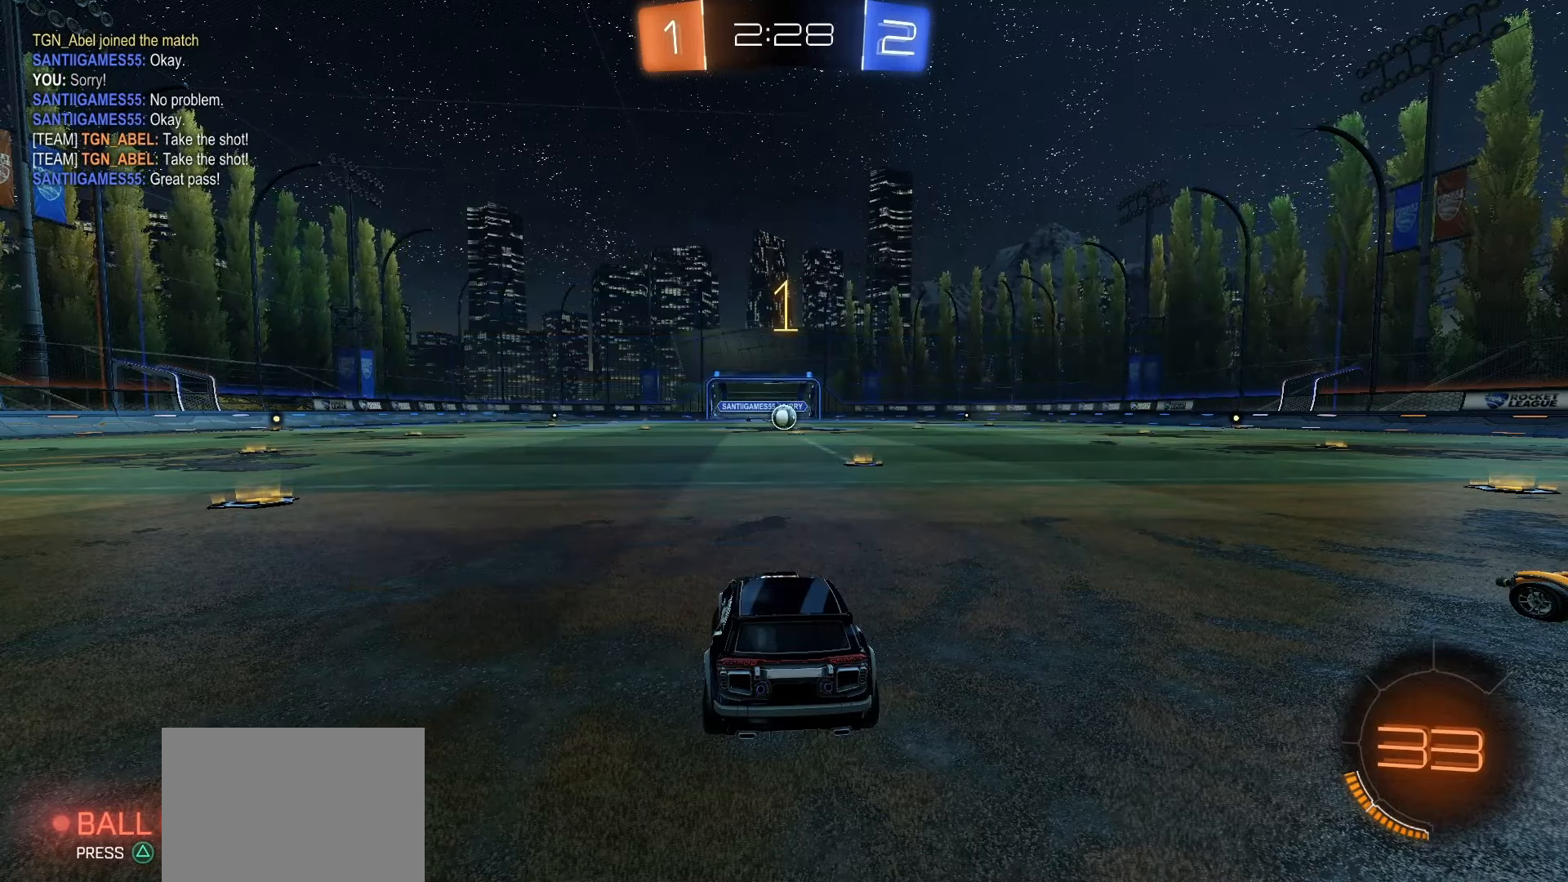
{"buttons": ["SQUARE", "R2"], "left_stick": "center", "events": [[167, "left_stick", "center"]]}
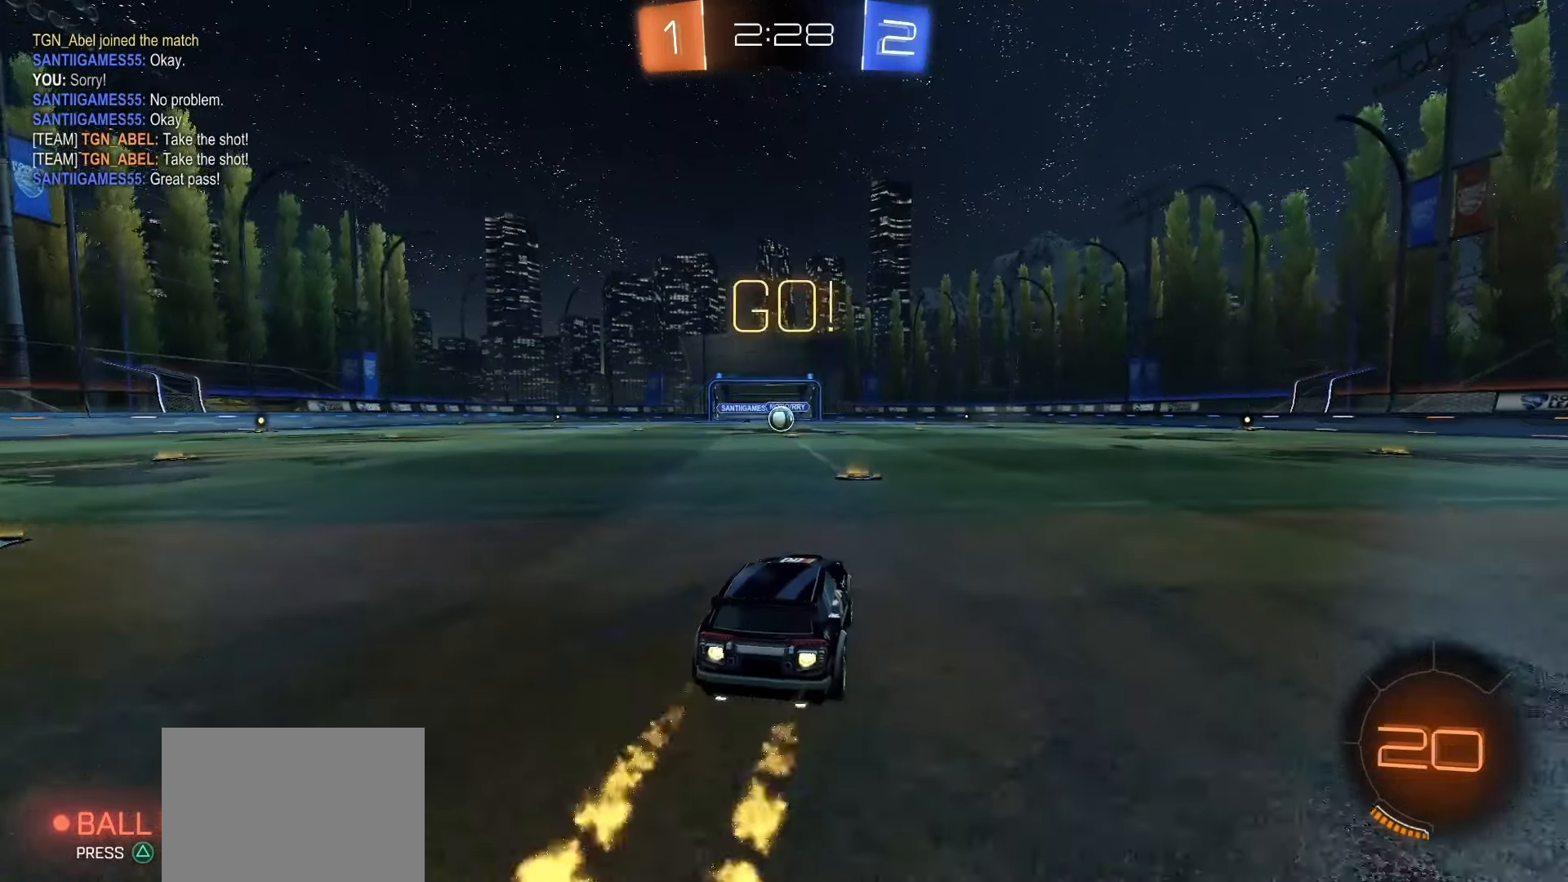
{"buttons": ["CROSS", "SQUARE", "L1", "R2"], "left_stick": "down", "events": [[117, "CROSS", "down"], [133, "left_stick", "up-left"], [150, "CROSS", "up"], [200, "CROSS", "down"], [267, "L1", "down"], [267, "left_stick", "down-right"], [367, "left_stick", "down"]]}
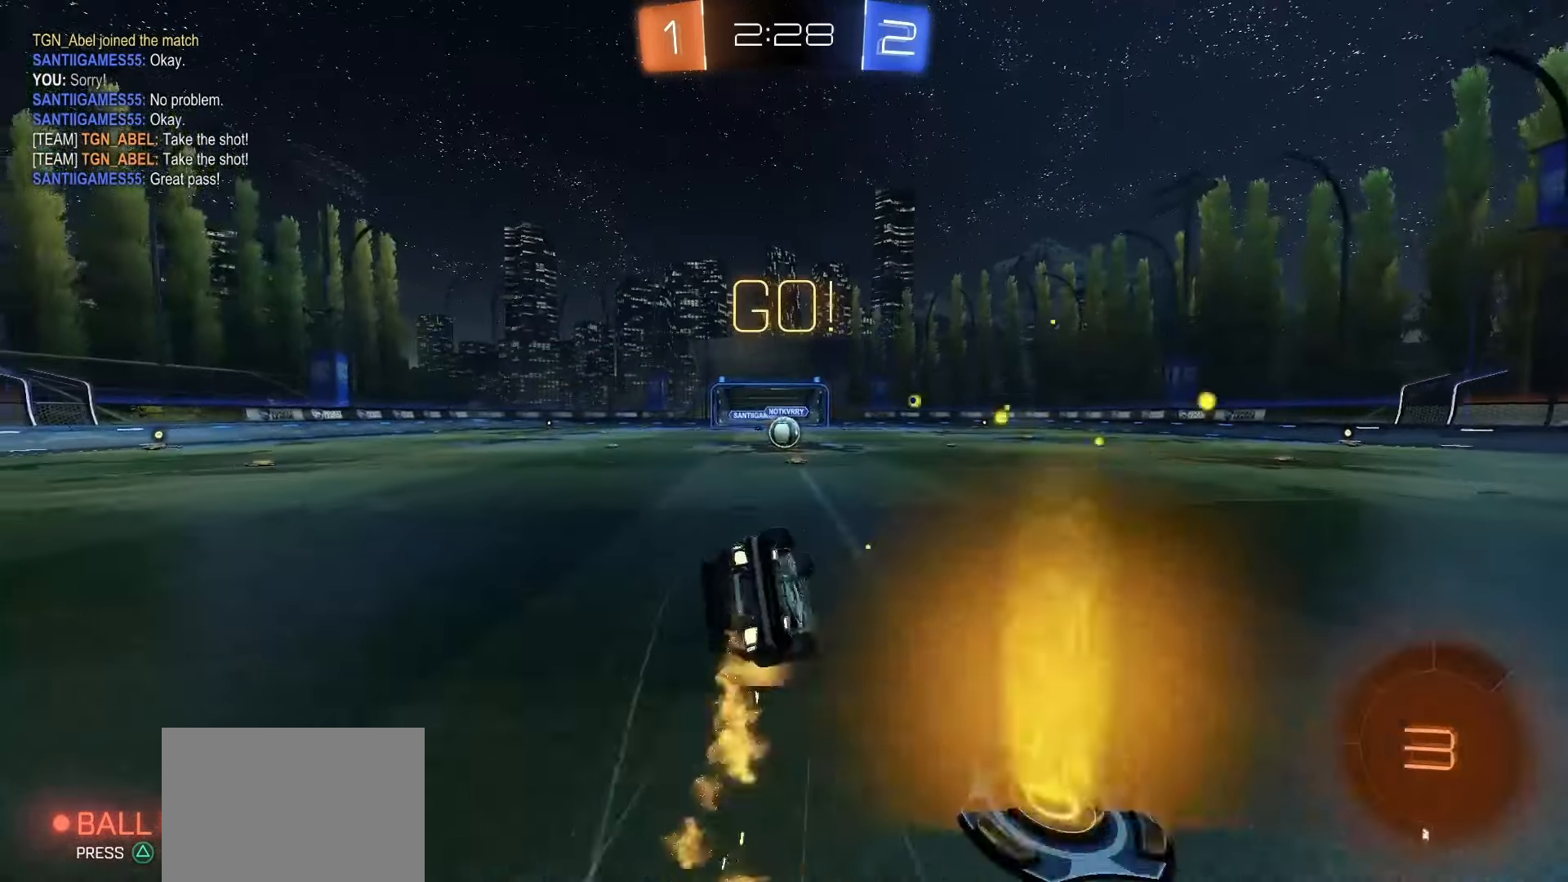
{"buttons": ["SQUARE", "L1", "R2"], "left_stick": "center", "events": [[33, "left_stick", "down-left"], [417, "CROSS", "up"], [450, "left_stick", "center"]]}
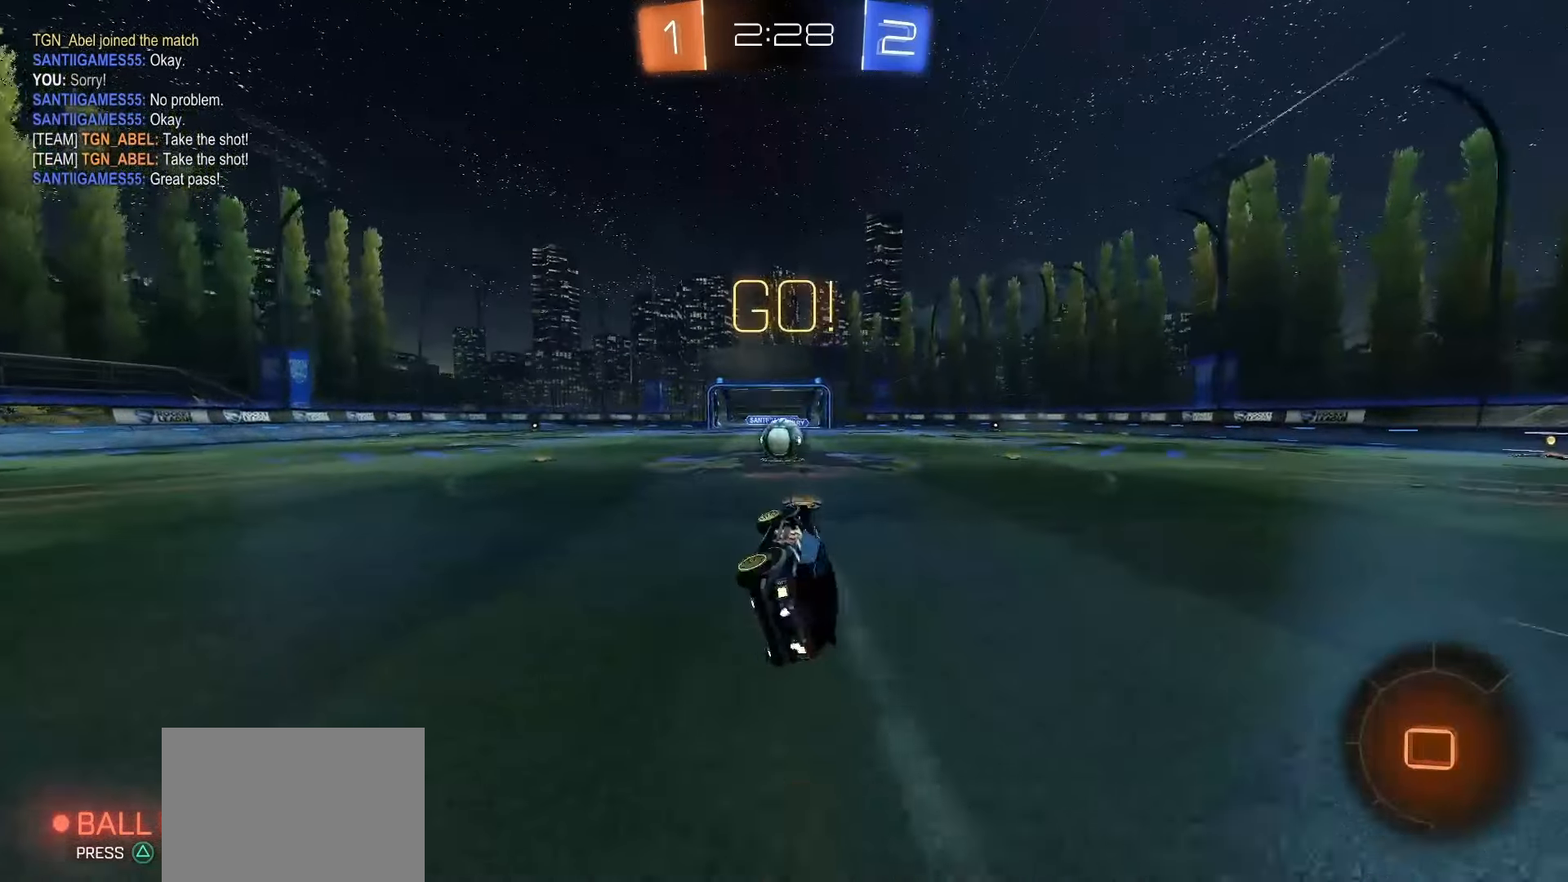
{"buttons": ["CROSS", "R2"], "left_stick": "center", "events": [[33, "SQUARE", "up"], [67, "L1", "up"], [133, "left_stick", "left"], [233, "left_stick", "center"], [417, "CROSS", "down"]]}
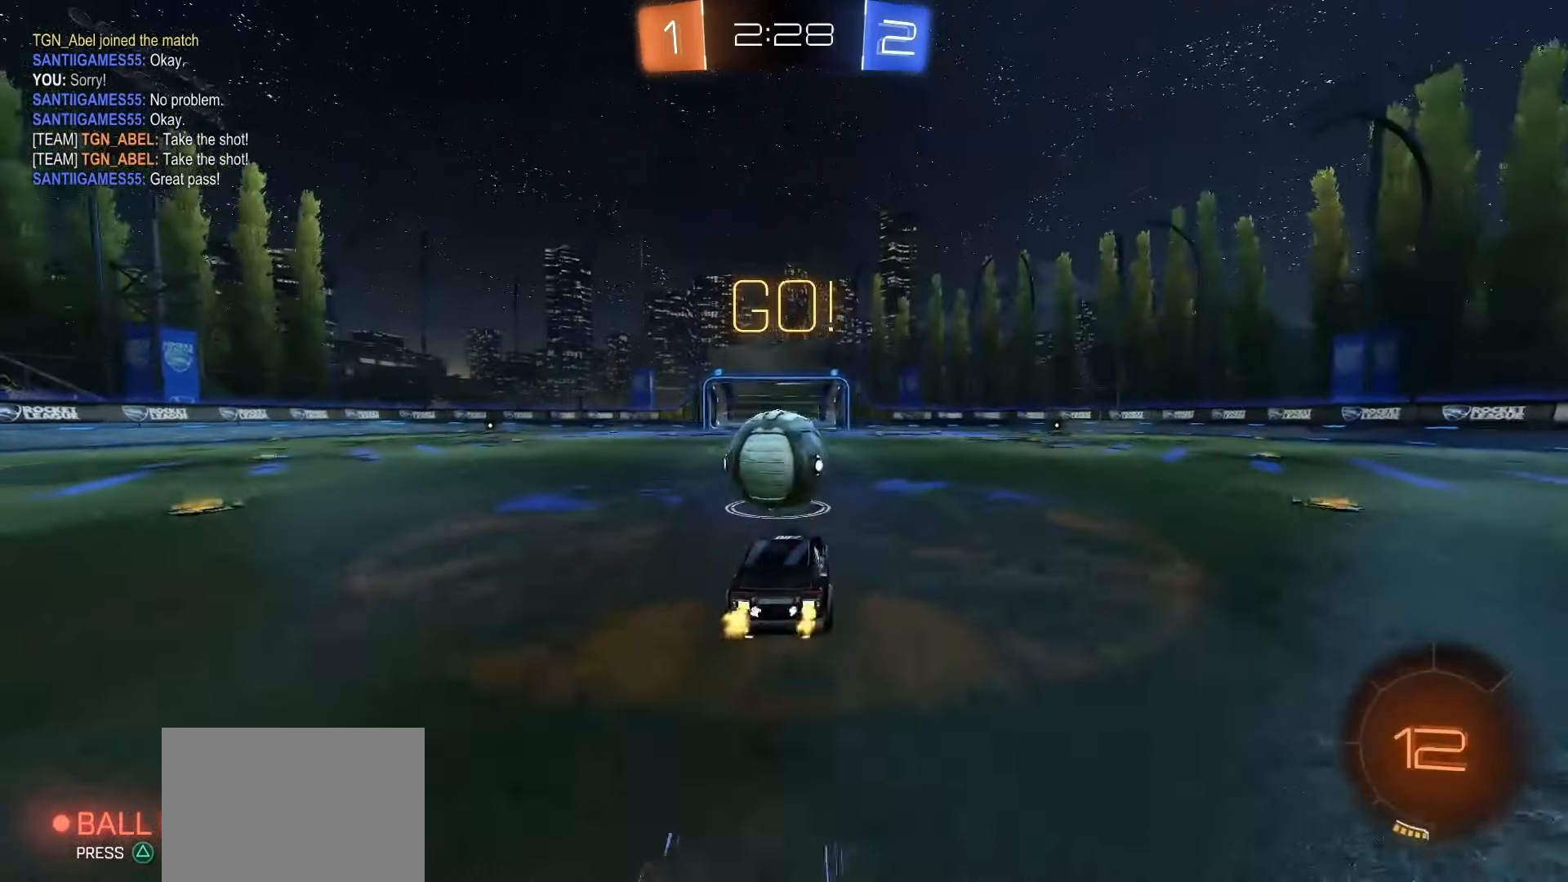
{"buttons": ["R2"], "left_stick": "down", "events": [[17, "CROSS", "up"], [150, "left_stick", "up-left"], [167, "CROSS", "down"], [283, "left_stick", "down-left"], [317, "CROSS", "up"], [350, "left_stick", "down"]]}
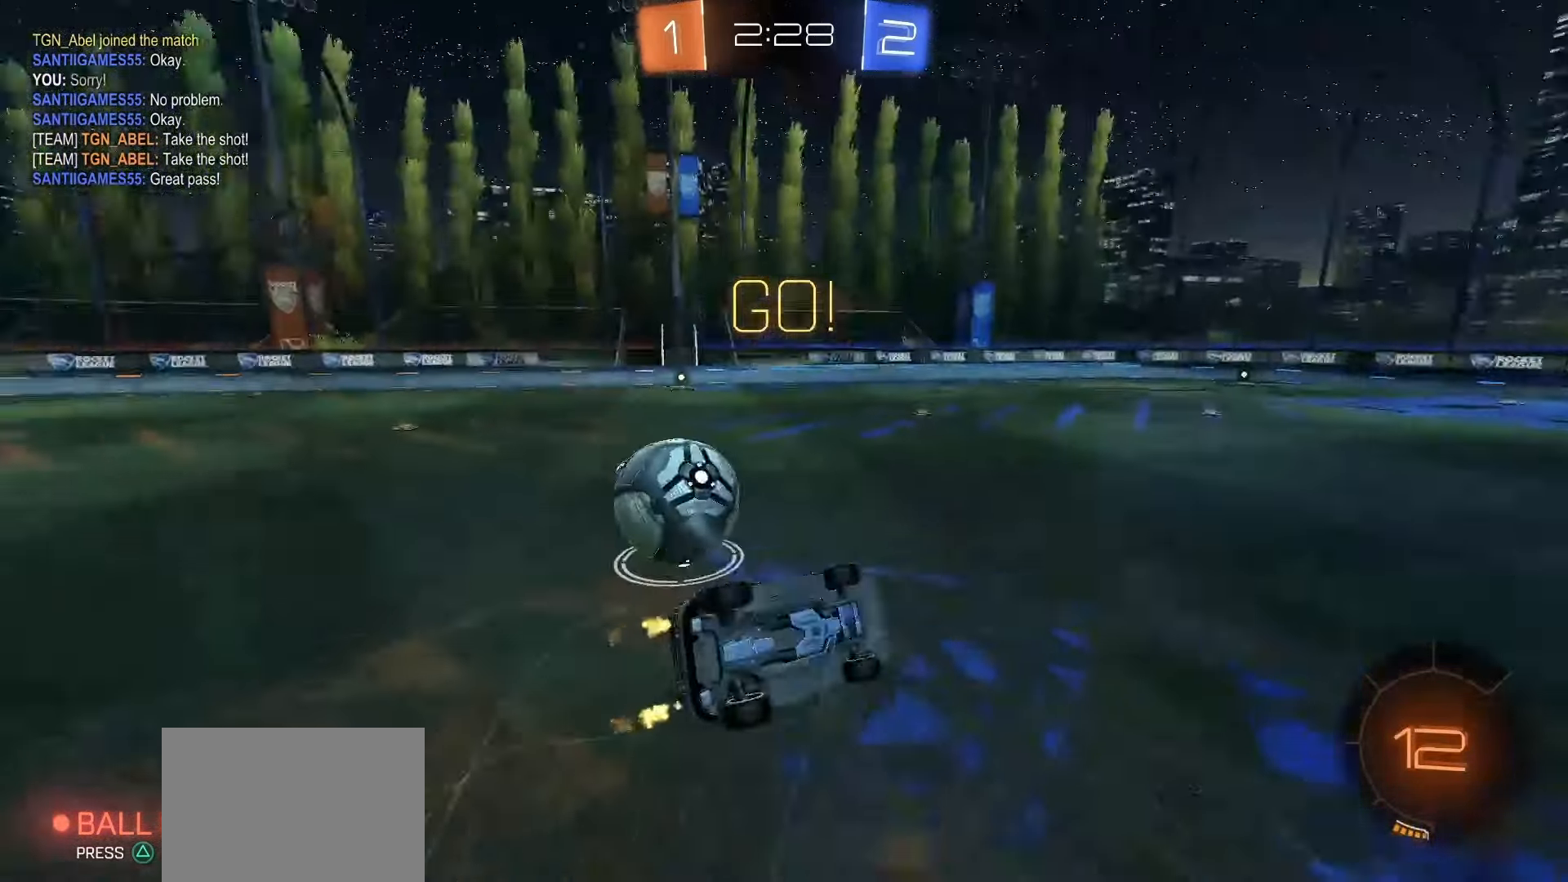
{"buttons": ["L1", "R2"], "left_stick": "left", "events": [[150, "left_stick", "down-right"], [300, "L1", "down"], [300, "left_stick", "up-right"], [400, "left_stick", "up-left"], [467, "left_stick", "left"]]}
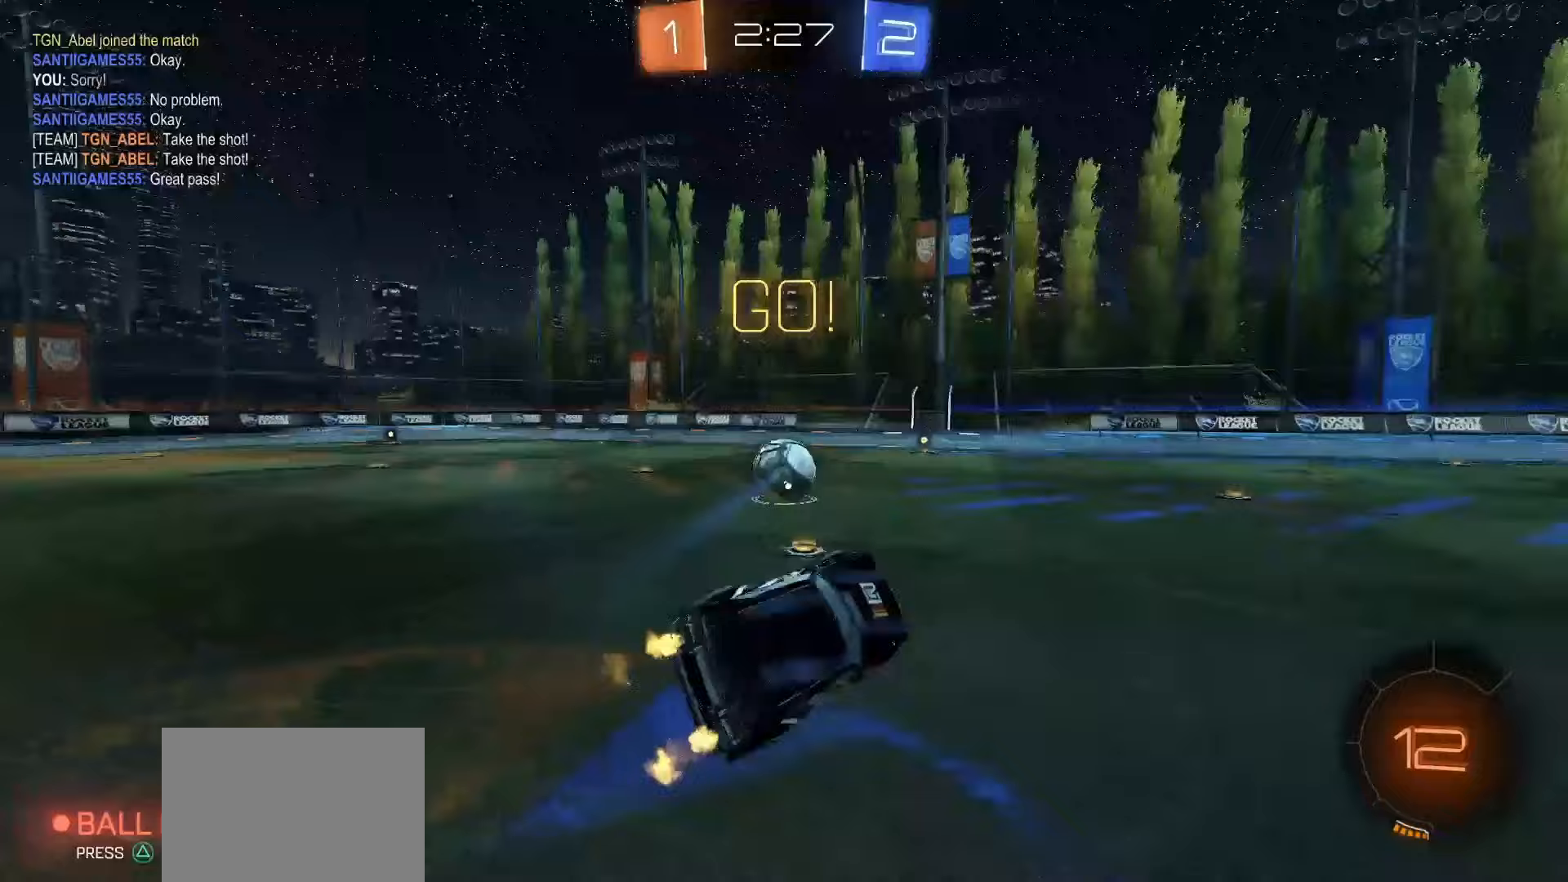
{"buttons": ["R2"], "left_stick": "left", "events": [[50, "L1", "up"], [183, "left_stick", "center"], [283, "left_stick", "left"]]}
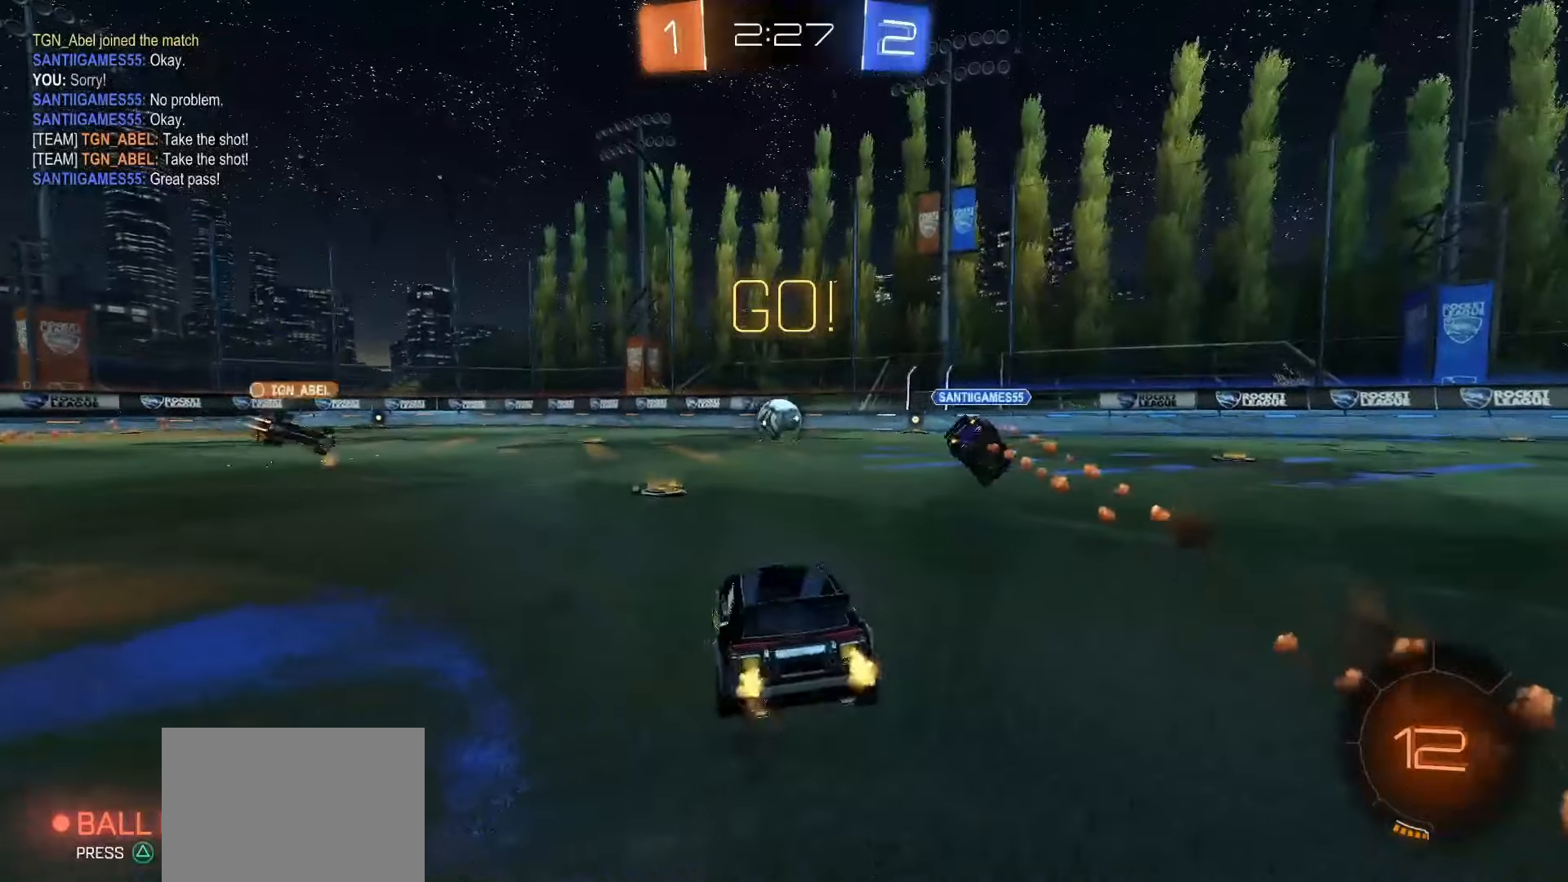
{"buttons": ["SQUARE", "R2"], "left_stick": "center", "events": [[83, "SQUARE", "down"], [167, "left_stick", "center"]]}
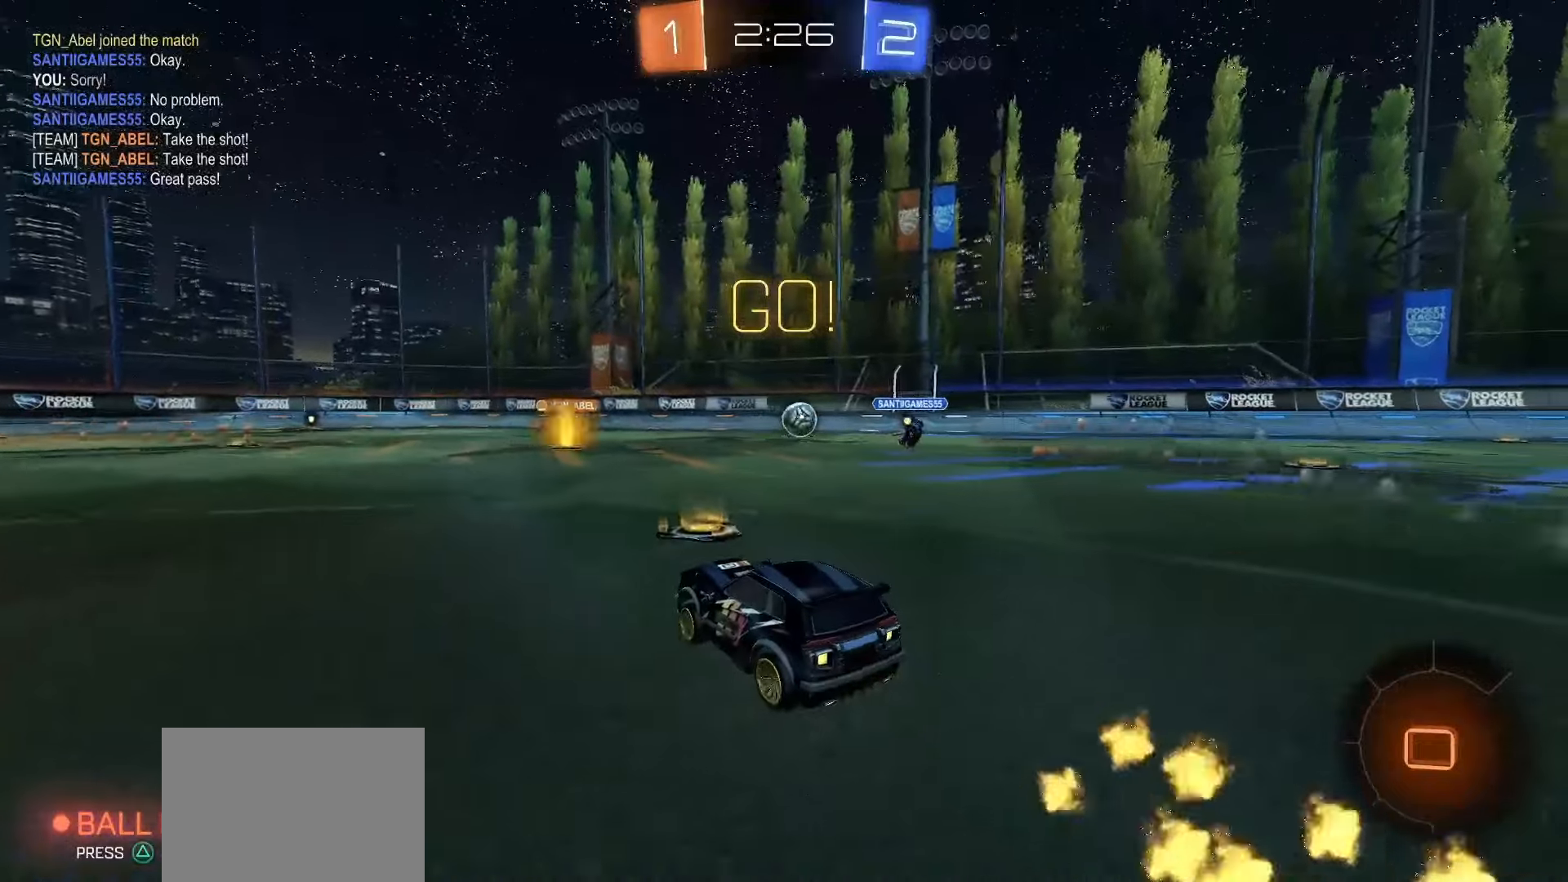
{"buttons": ["R2"], "left_stick": "left", "events": [[67, "SQUARE", "up"], [217, "left_stick", "left"]]}
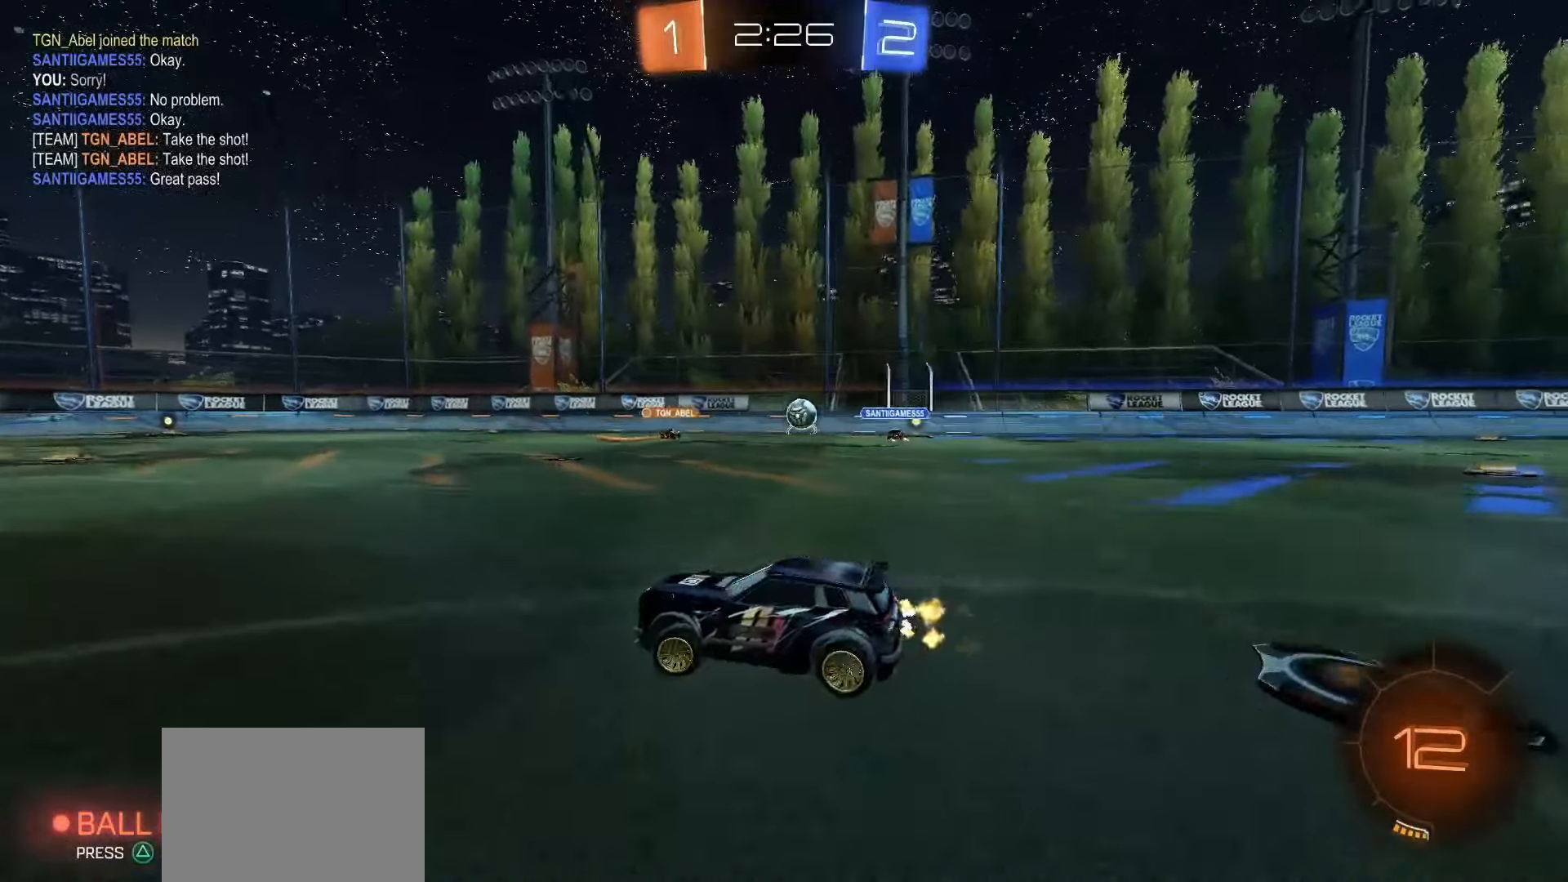
{"buttons": ["R2"], "left_stick": "up-left", "events": [[183, "left_stick", "center"], [333, "SQUARE", "down"], [367, "CROSS", "down"], [383, "left_stick", "up-left"], [433, "SQUARE", "up"], [450, "CROSS", "up"]]}
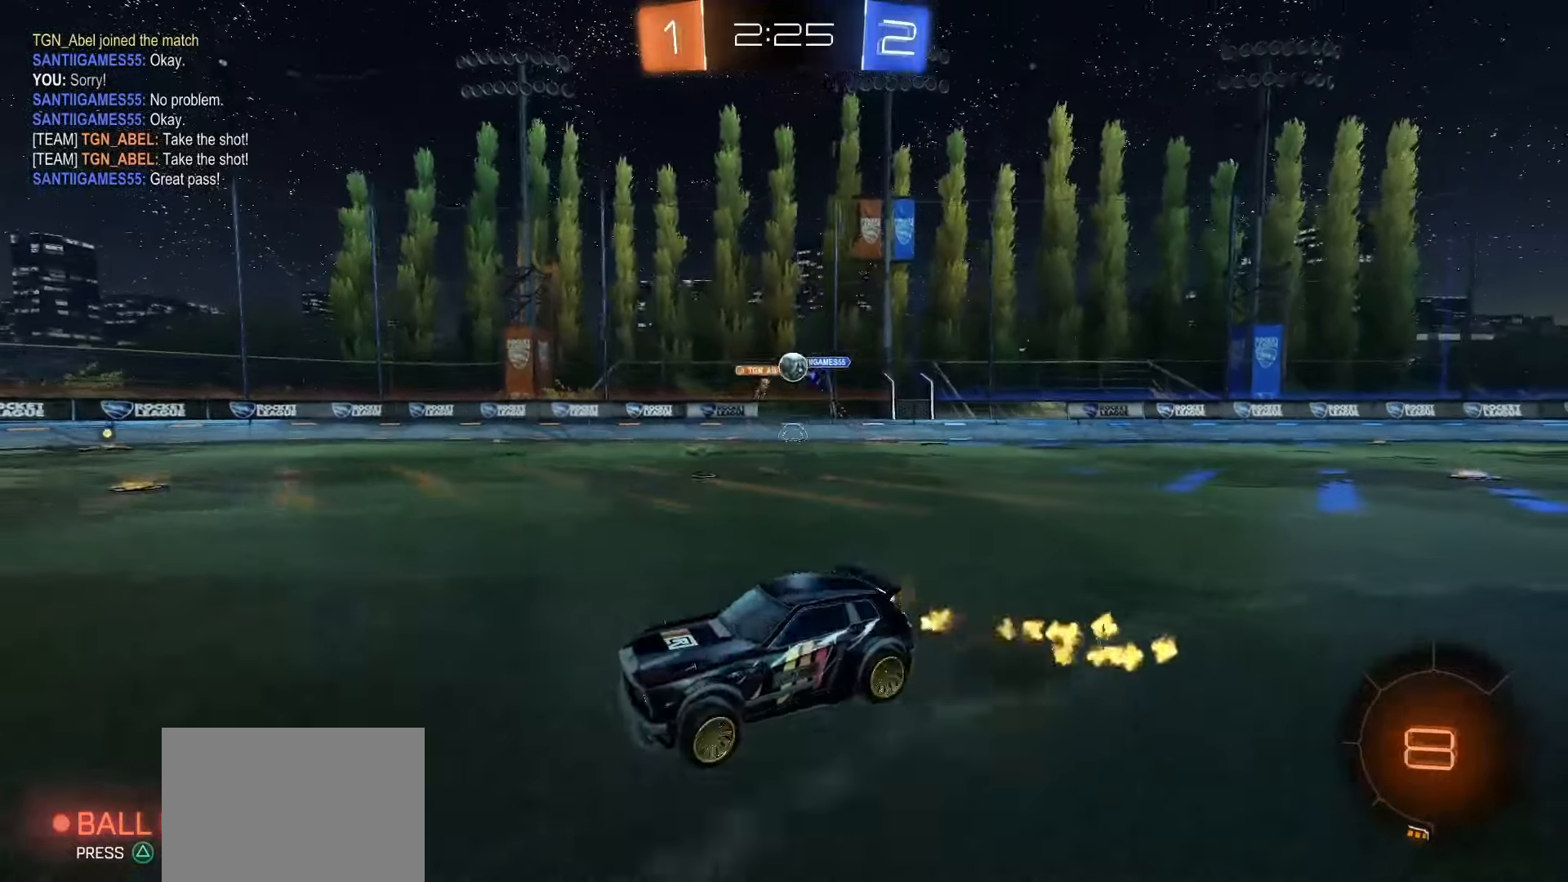
{"buttons": ["TRIANGLE", "L1", "R2"], "left_stick": "down-left", "events": [[33, "CROSS", "down"], [50, "SQUARE", "down"], [67, "left_stick", "down"], [200, "CROSS", "up"], [217, "SQUARE", "up"], [283, "left_stick", "down-left"], [350, "L1", "down"], [500, "TRIANGLE", "down"]]}
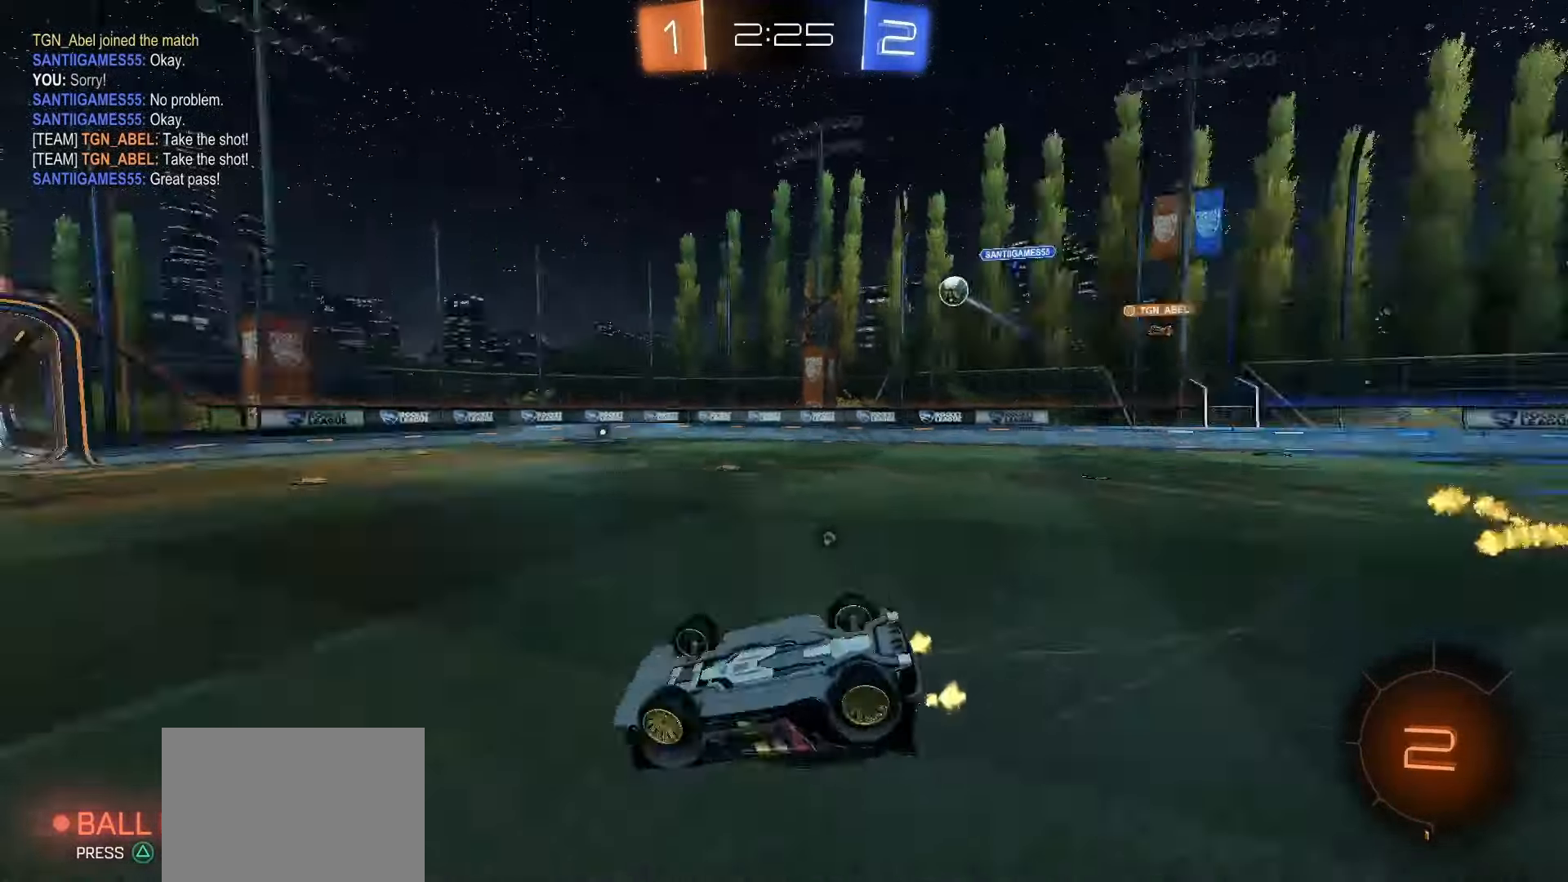
{"buttons": ["R2"], "left_stick": "center", "events": [[100, "TRIANGLE", "up"], [233, "left_stick", "center"], [300, "L1", "up"]]}
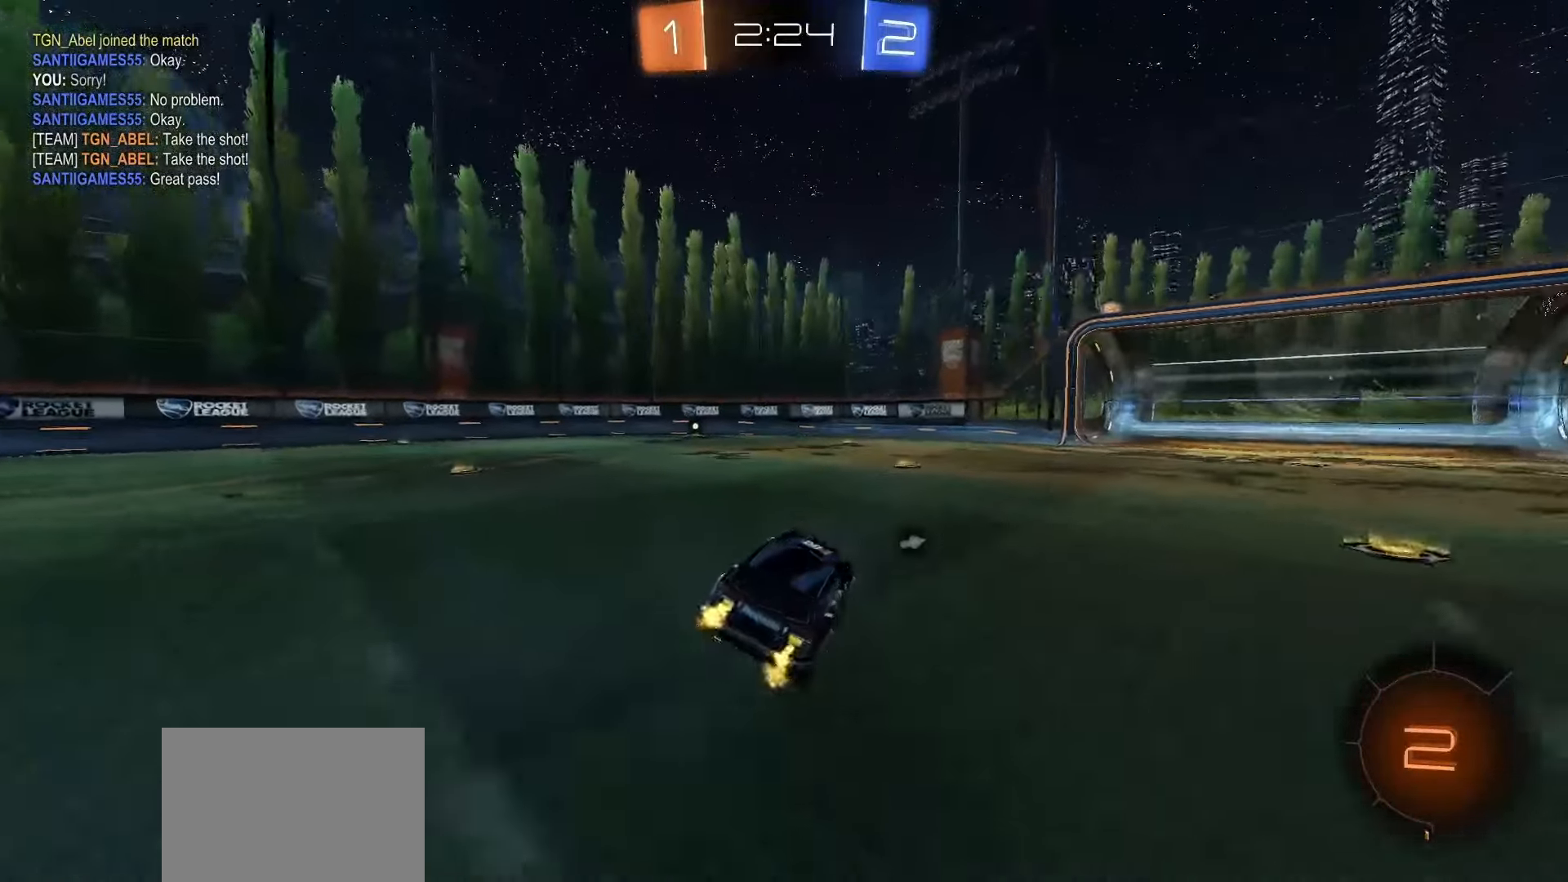
{"buttons": ["R2"], "left_stick": "center", "events": [[233, "TRIANGLE", "down"], [317, "TRIANGLE", "up"]]}
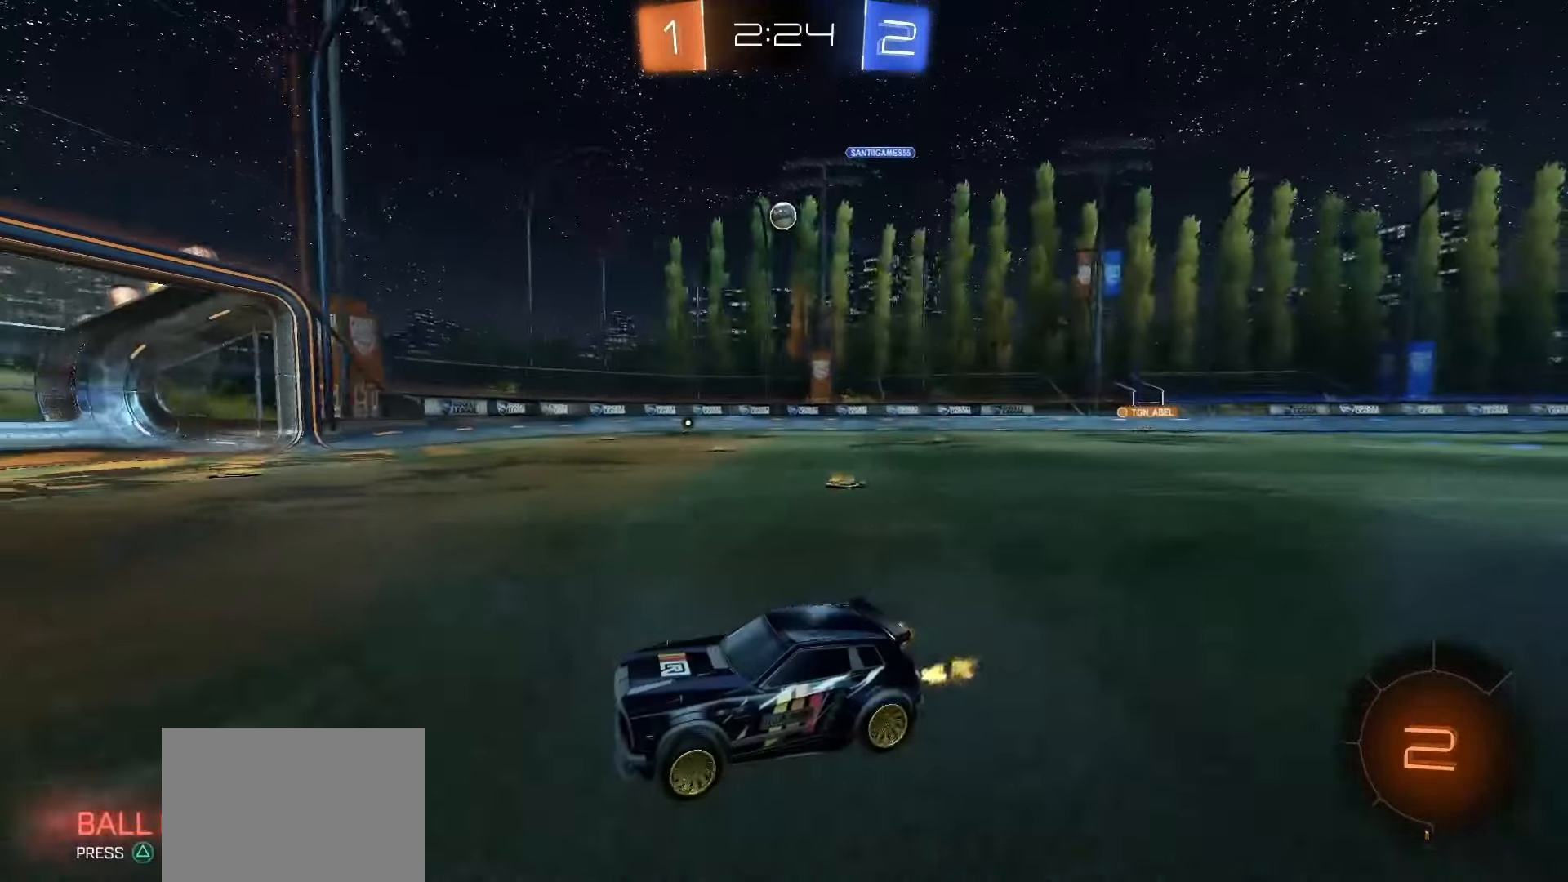
{"buttons": ["L1", "R2"], "left_stick": "right", "events": [[67, "R2", "up"], [67, "left_stick", "left"], [217, "R2", "down"], [250, "left_stick", "center"], [433, "left_stick", "right"], [483, "L1", "down"]]}
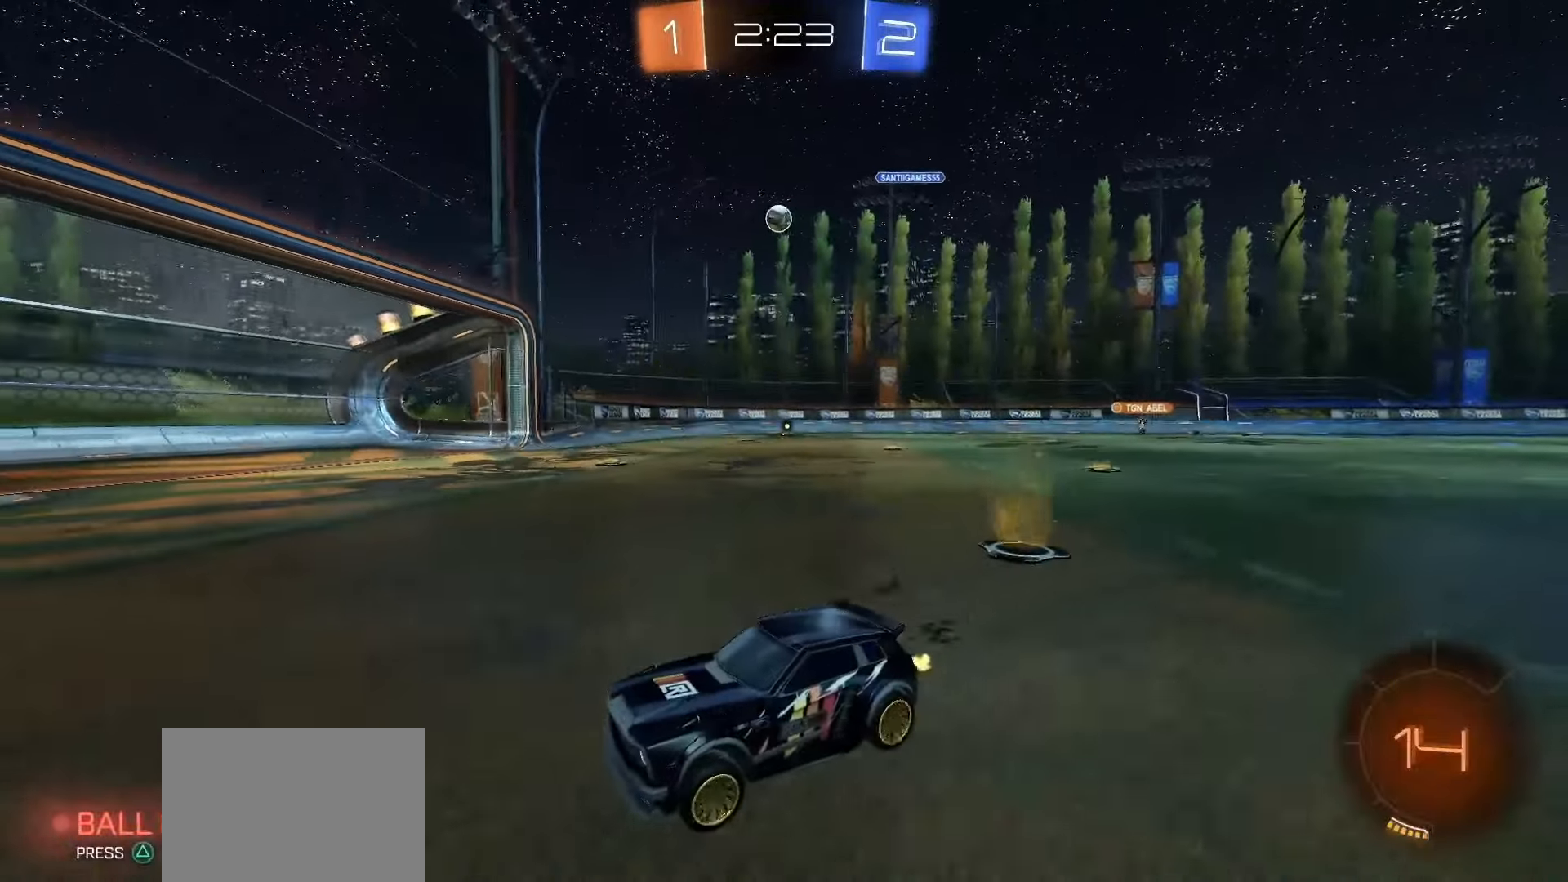
{"buttons": ["R2"], "left_stick": "up-right", "events": [[117, "L1", "up"], [350, "left_stick", "up-right"]]}
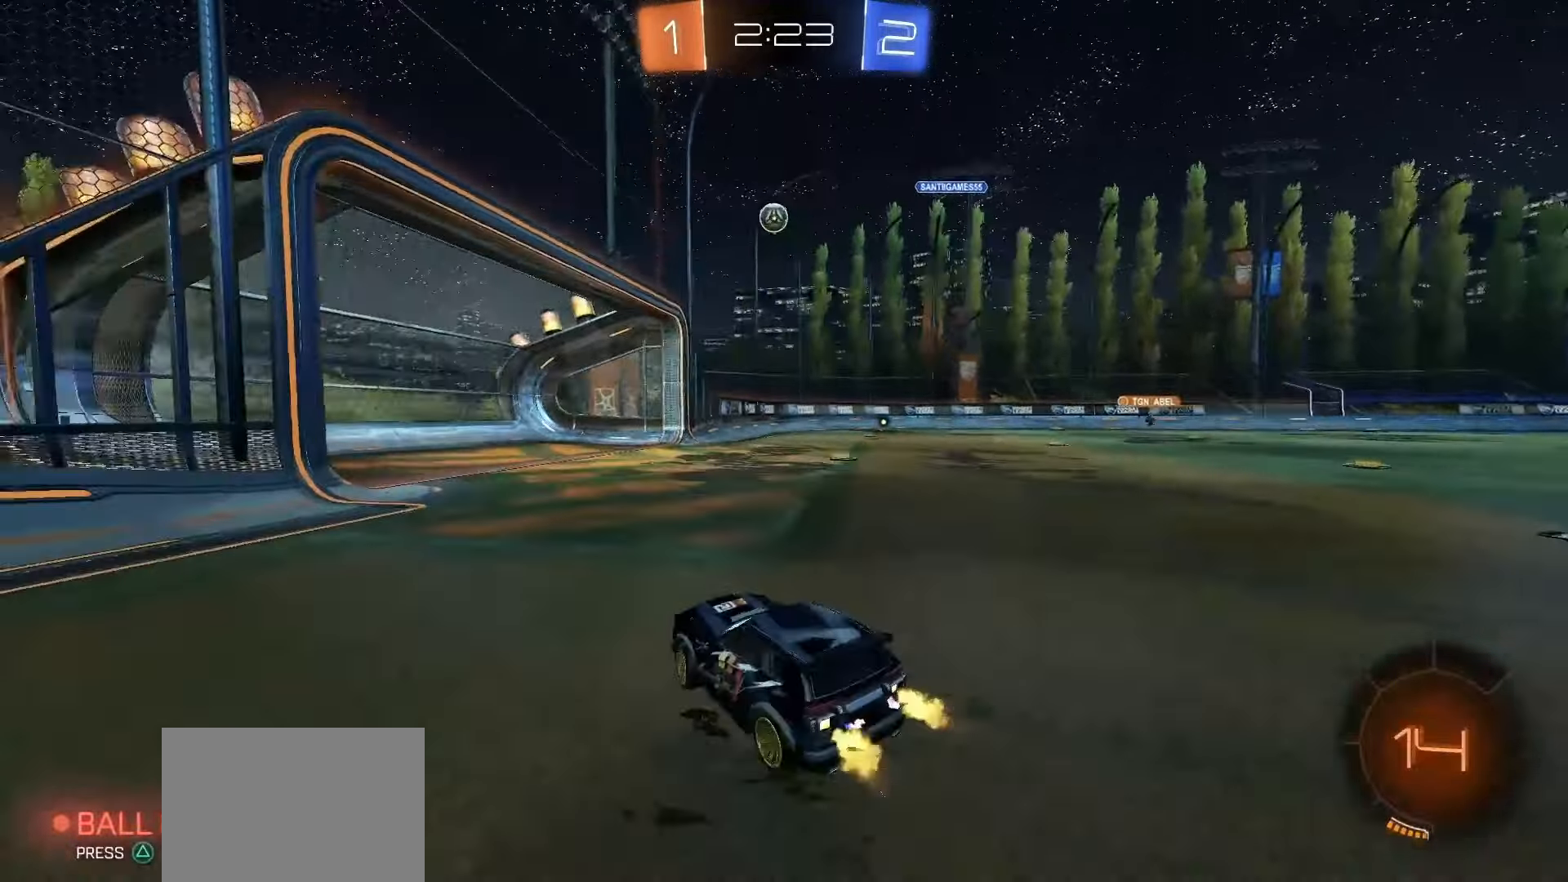
{"buttons": [], "left_stick": "left", "events": [[183, "left_stick", "center"], [450, "left_stick", "left"], [483, "R2", "up"]]}
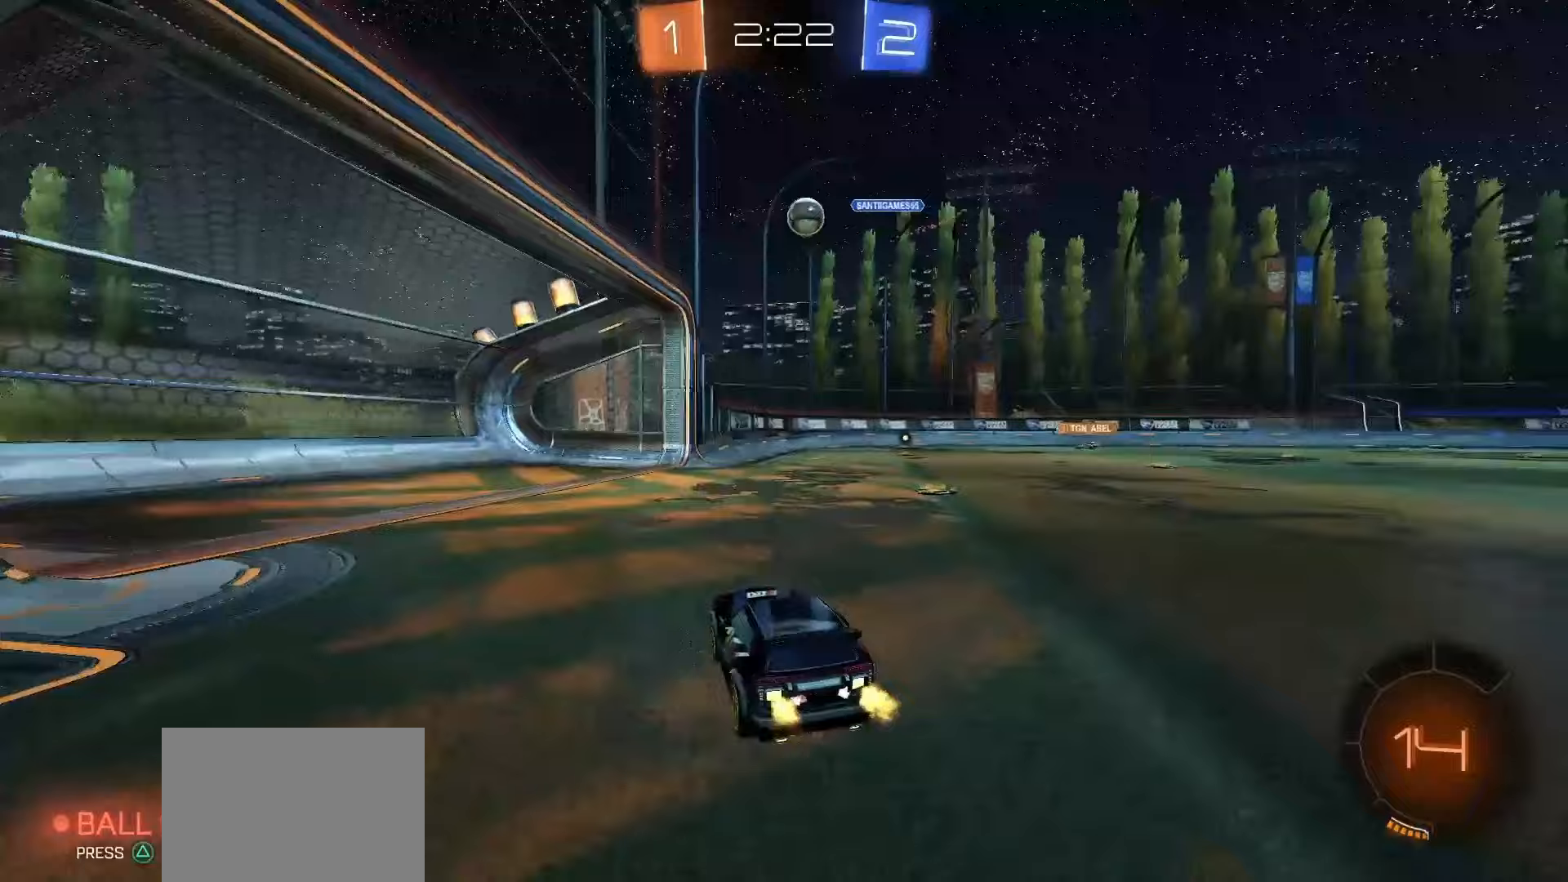
{"buttons": [], "left_stick": "right", "events": [[83, "left_stick", "center"], [483, "left_stick", "right"]]}
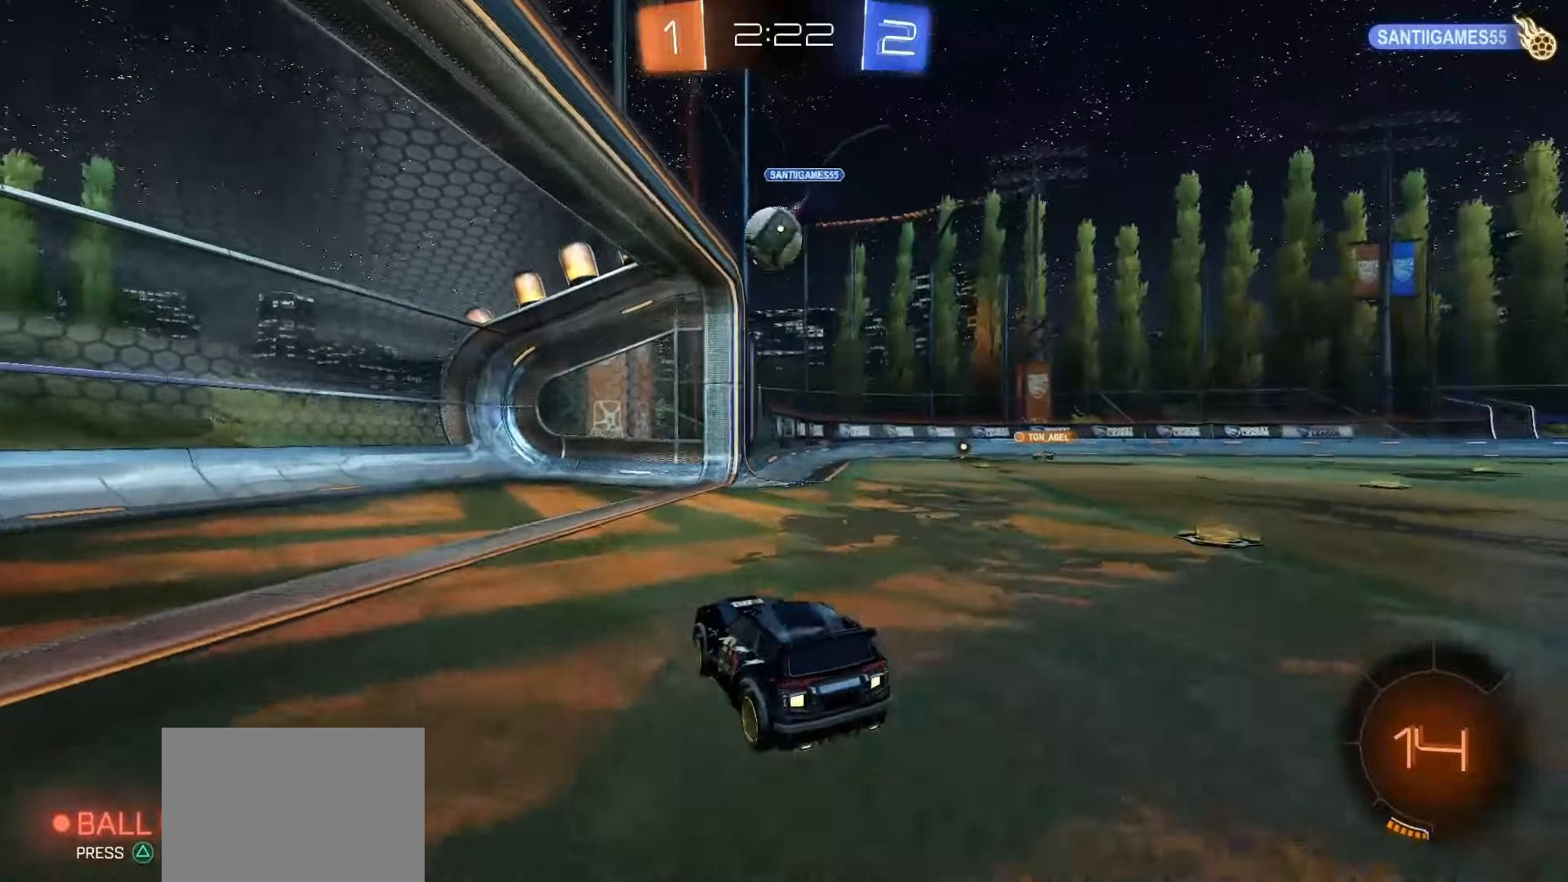
{"buttons": ["R2"], "left_stick": "up-right"}
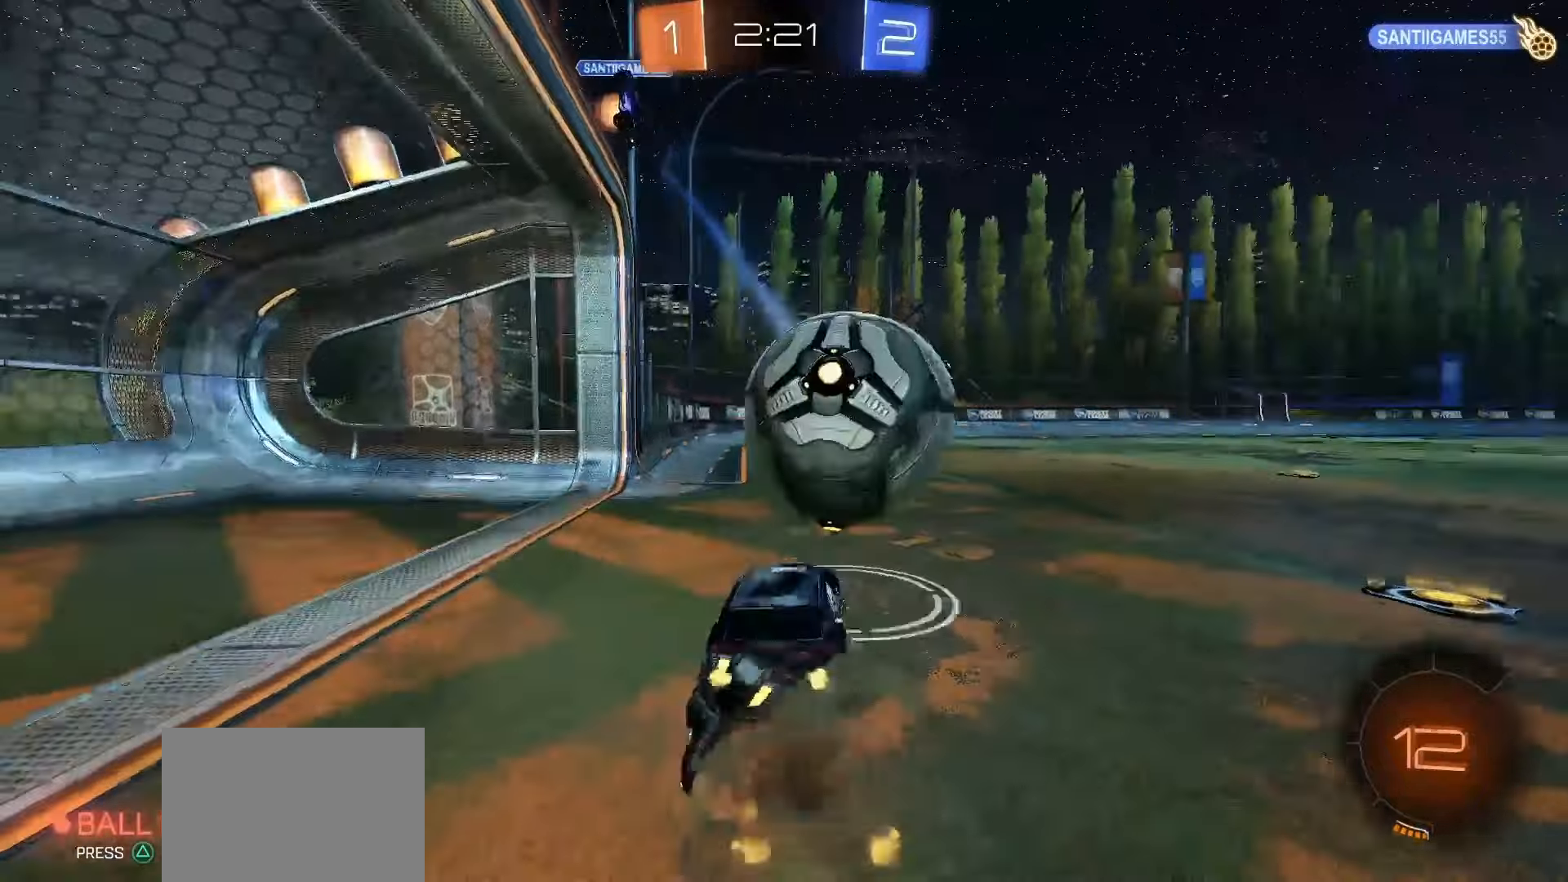
{"buttons": ["R2"], "left_stick": "right", "events": [[33, "CROSS", "down"], [50, "SQUARE", "down"], [150, "CROSS", "up"], [150, "SQUARE", "up"], [250, "left_stick", "right"], [350, "TRIANGLE", "down"], [433, "TRIANGLE", "up"]]}
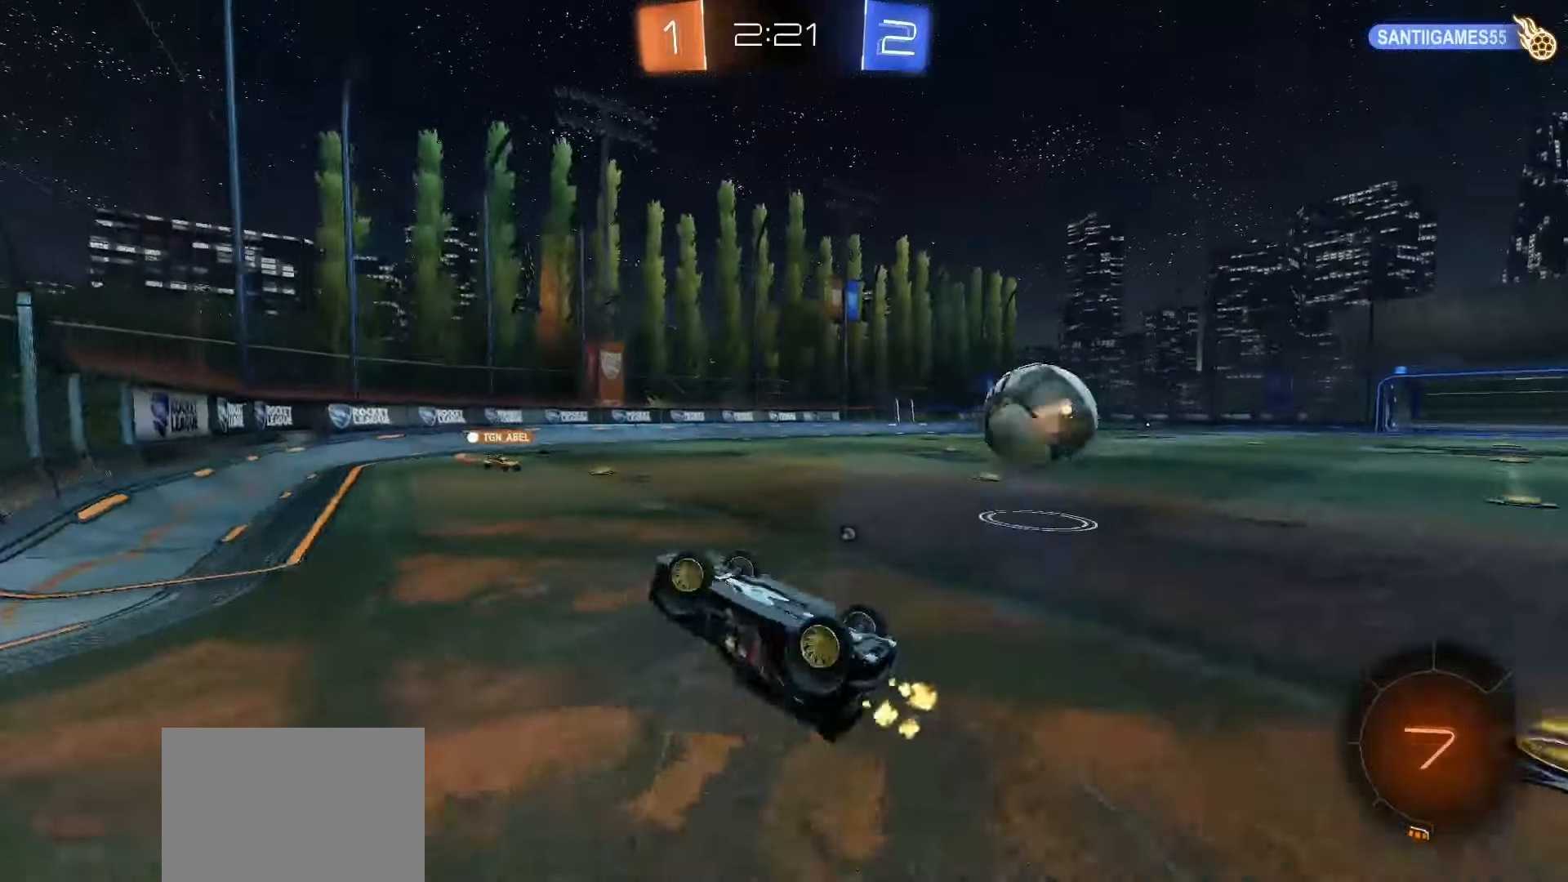
{"buttons": ["TRIANGLE", "R2"], "left_stick": "center", "events": [[100, "L2", "down"], [250, "left_stick", "center"], [267, "L2", "up"], [450, "TRIANGLE", "down"]]}
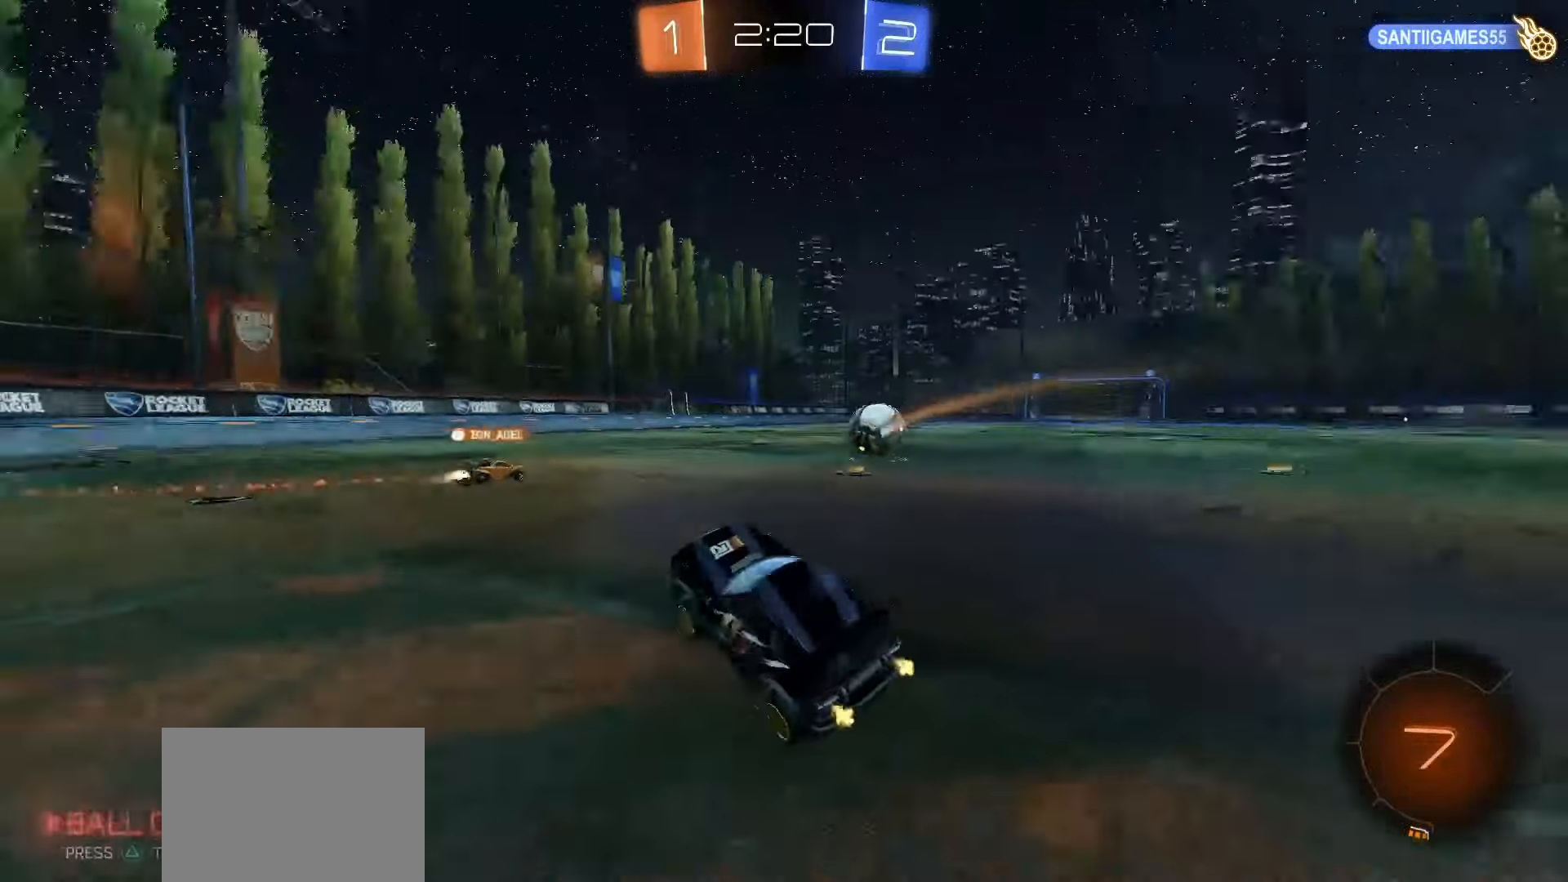
{"buttons": ["R2"], "left_stick": "right", "events": [[17, "left_stick", "right"], [33, "TRIANGLE", "up"]]}